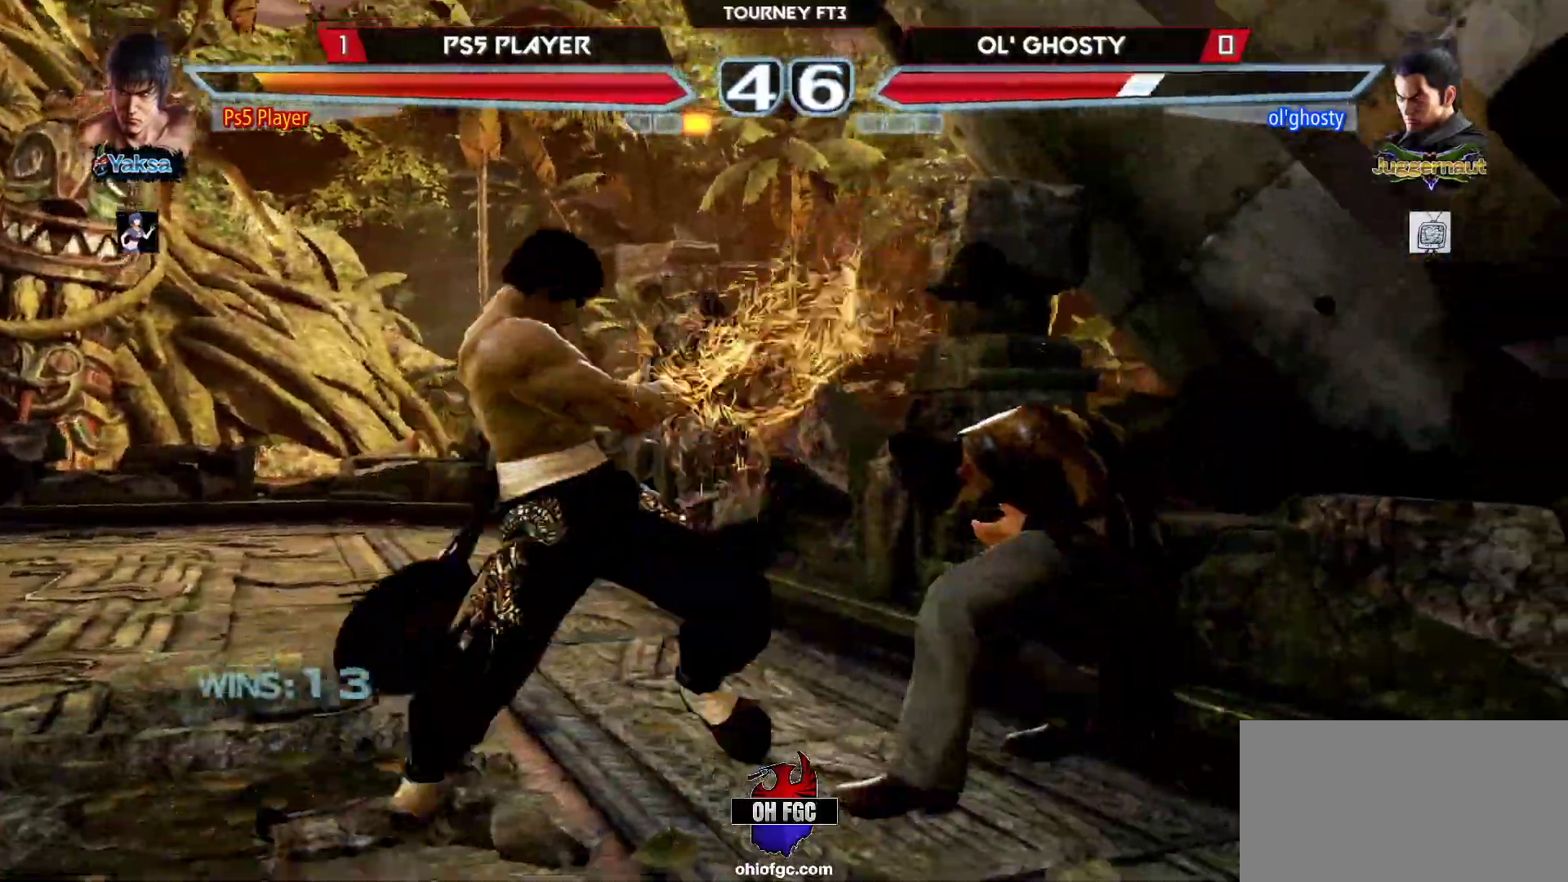
Gameplay with a controller (arcade stick); each line is a JSON object with the inputs held at the frame after it. "events" lists button and stick changes between this image and that frame as [ms after this image, input, new state], when the widget could be followed in between. Not read: L3 R3.
{"buttons": [], "left_stick": "center", "events": [[133, "CROSS", "up"], [267, "left_stick", "center"]]}
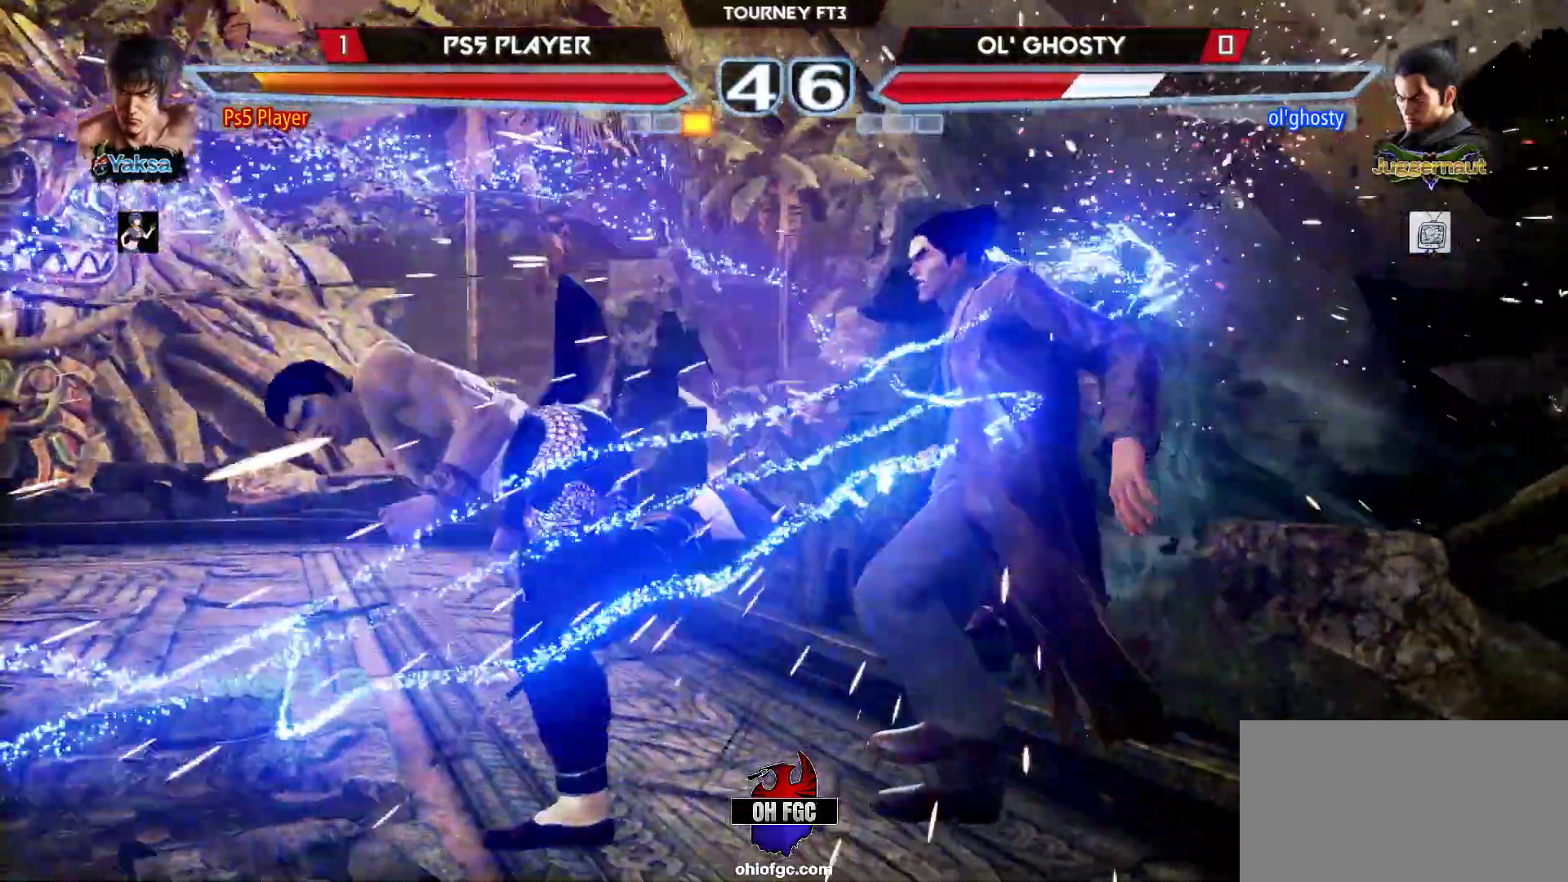
{"buttons": [], "left_stick": "center", "events": [[183, "left_stick", "up"], [267, "left_stick", "center"]]}
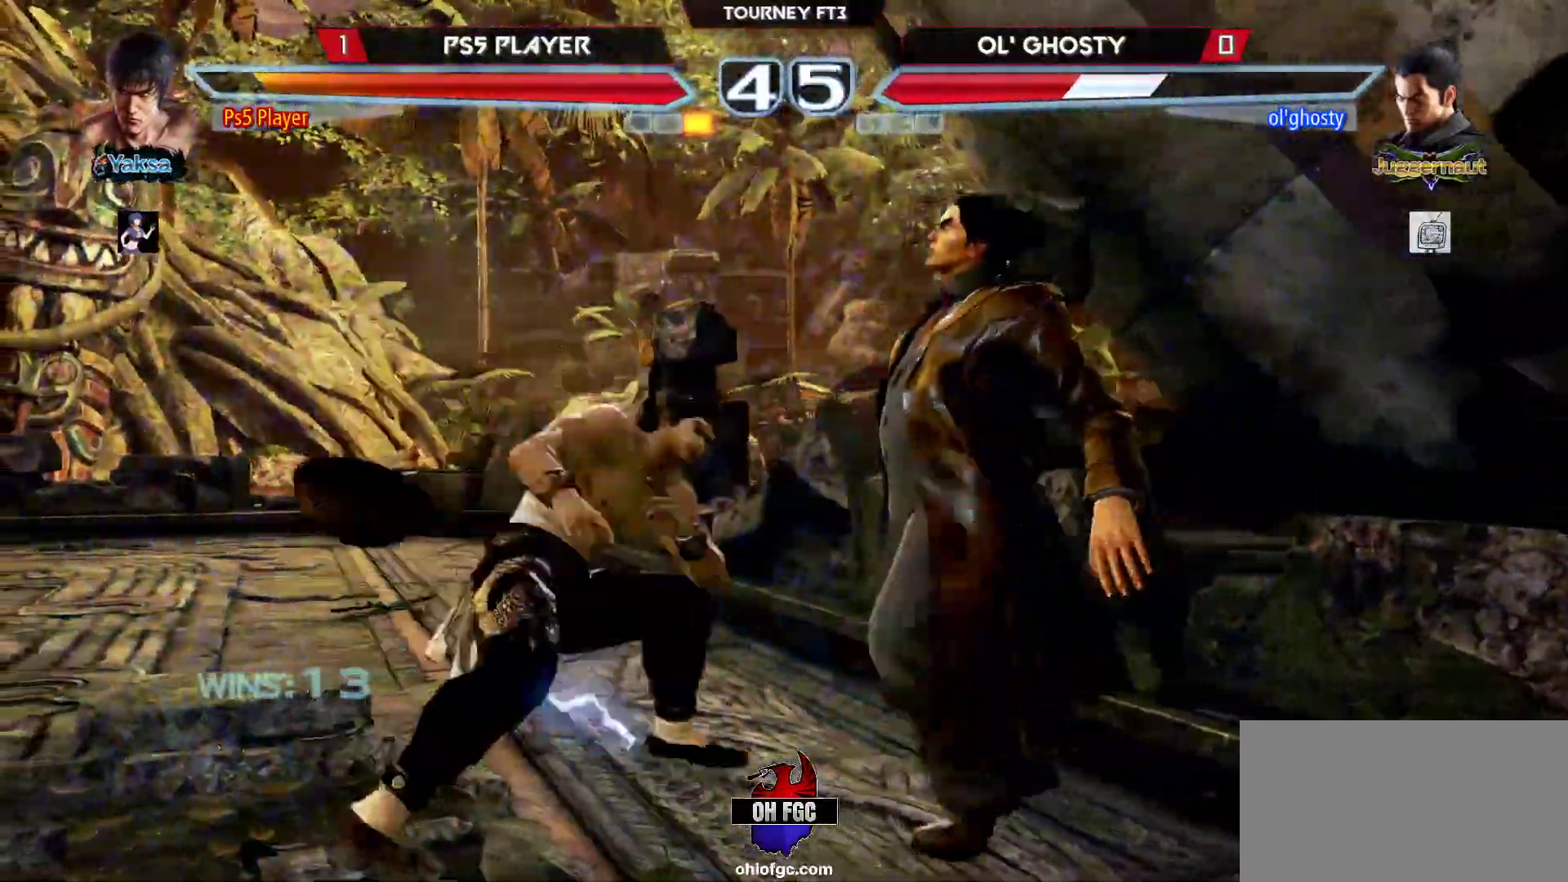
{"buttons": [], "left_stick": "left", "events": [[83, "left_stick", "left"], [100, "CIRCLE", "down"], [200, "CIRCLE", "up"], [283, "CROSS", "down"], [433, "CROSS", "up"]]}
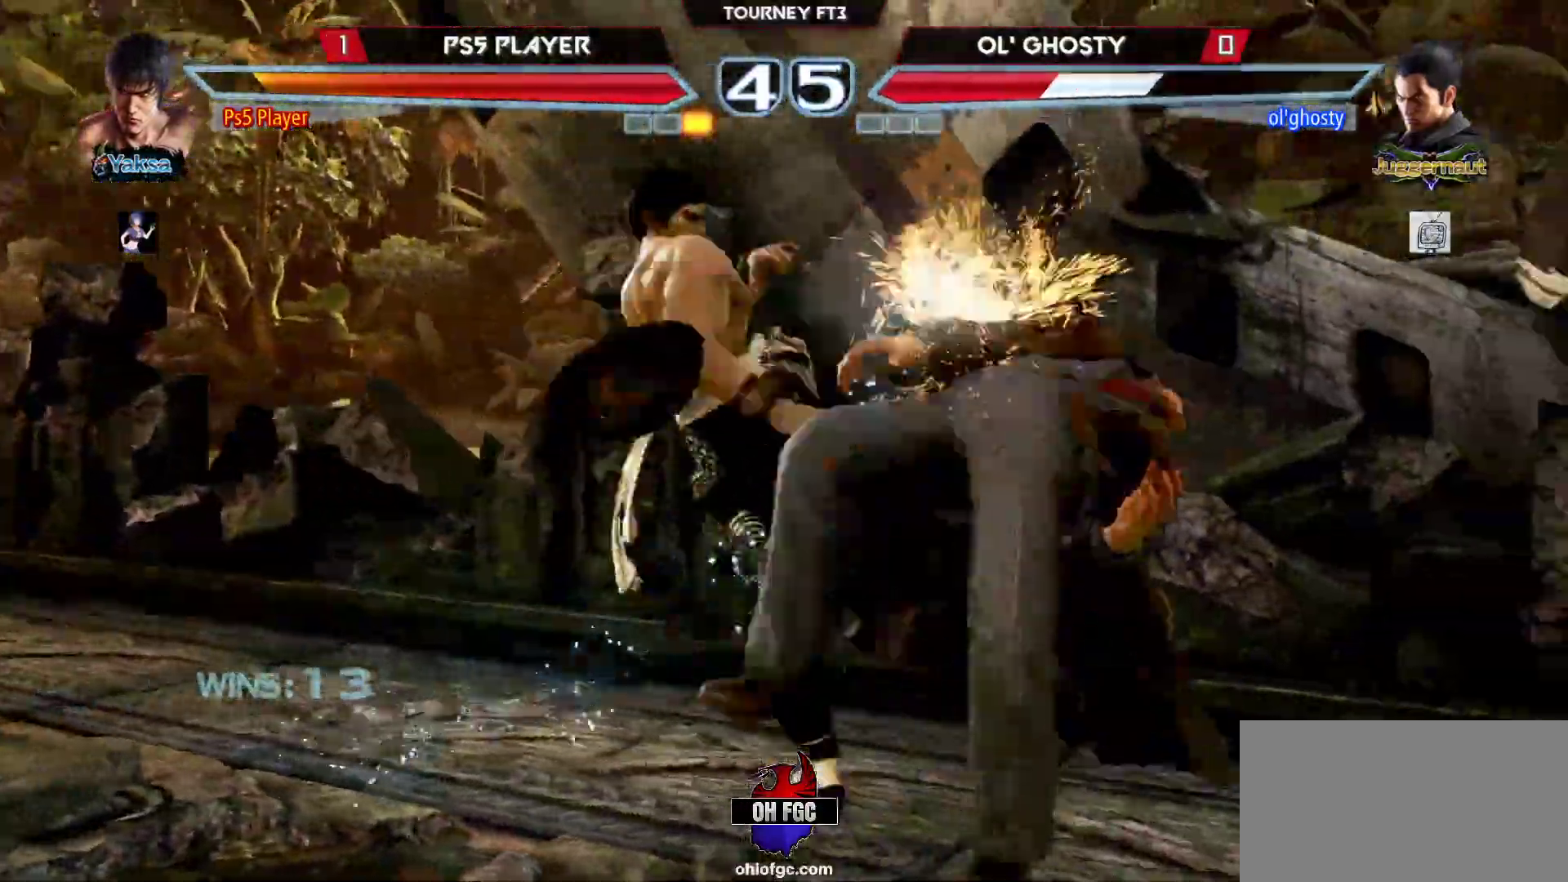
{"buttons": [], "left_stick": "center", "events": [[117, "left_stick", "center"]]}
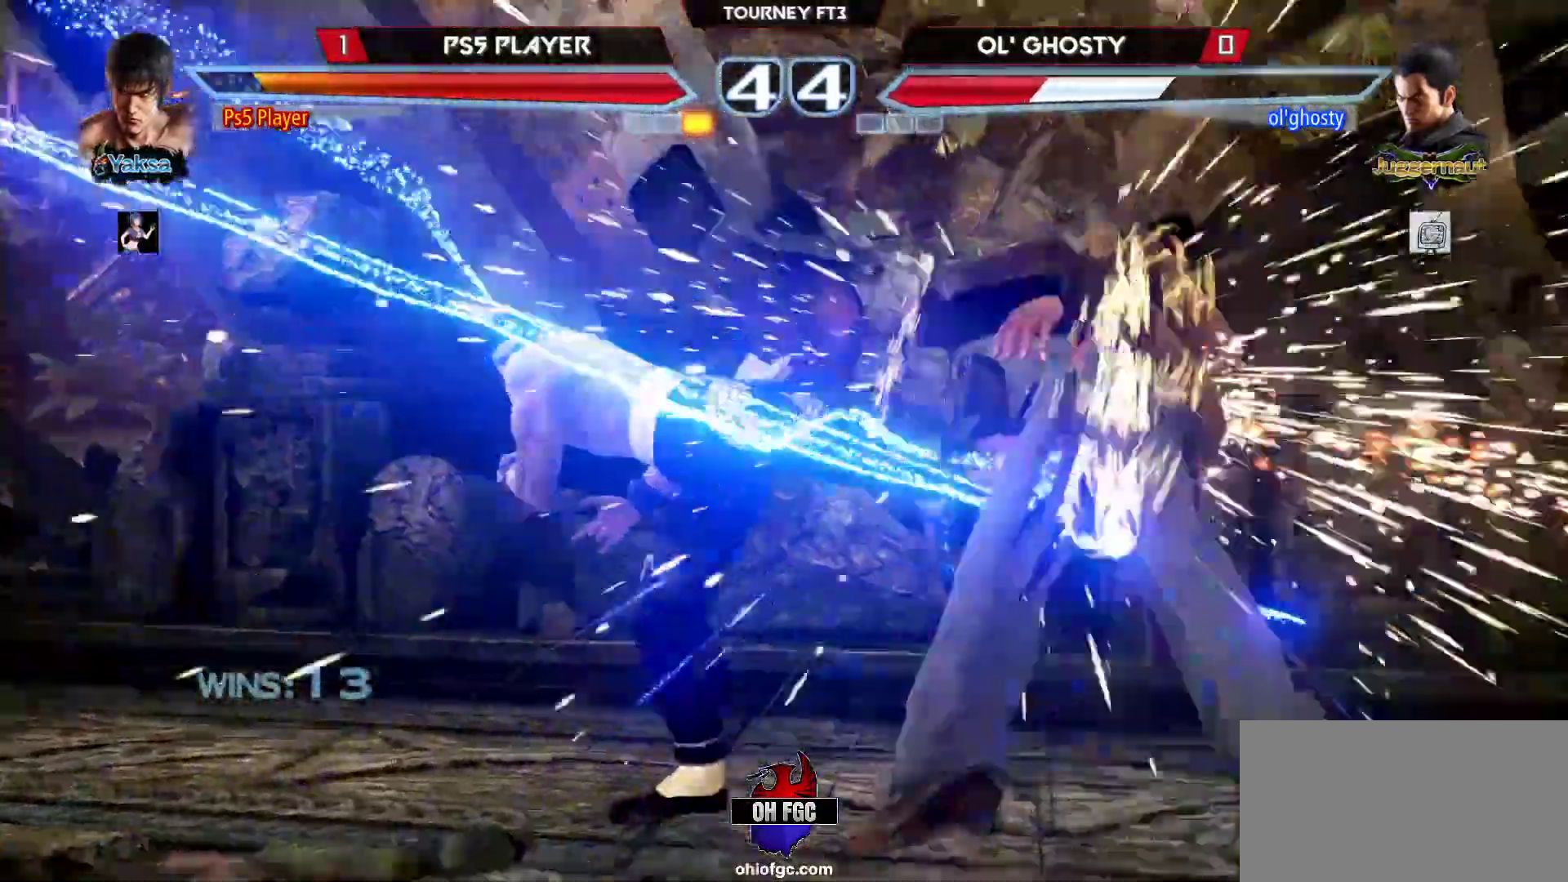
{"buttons": [], "left_stick": "center", "events": [[267, "left_stick", "right"], [333, "left_stick", "center"], [400, "left_stick", "right"], [483, "left_stick", "center"]]}
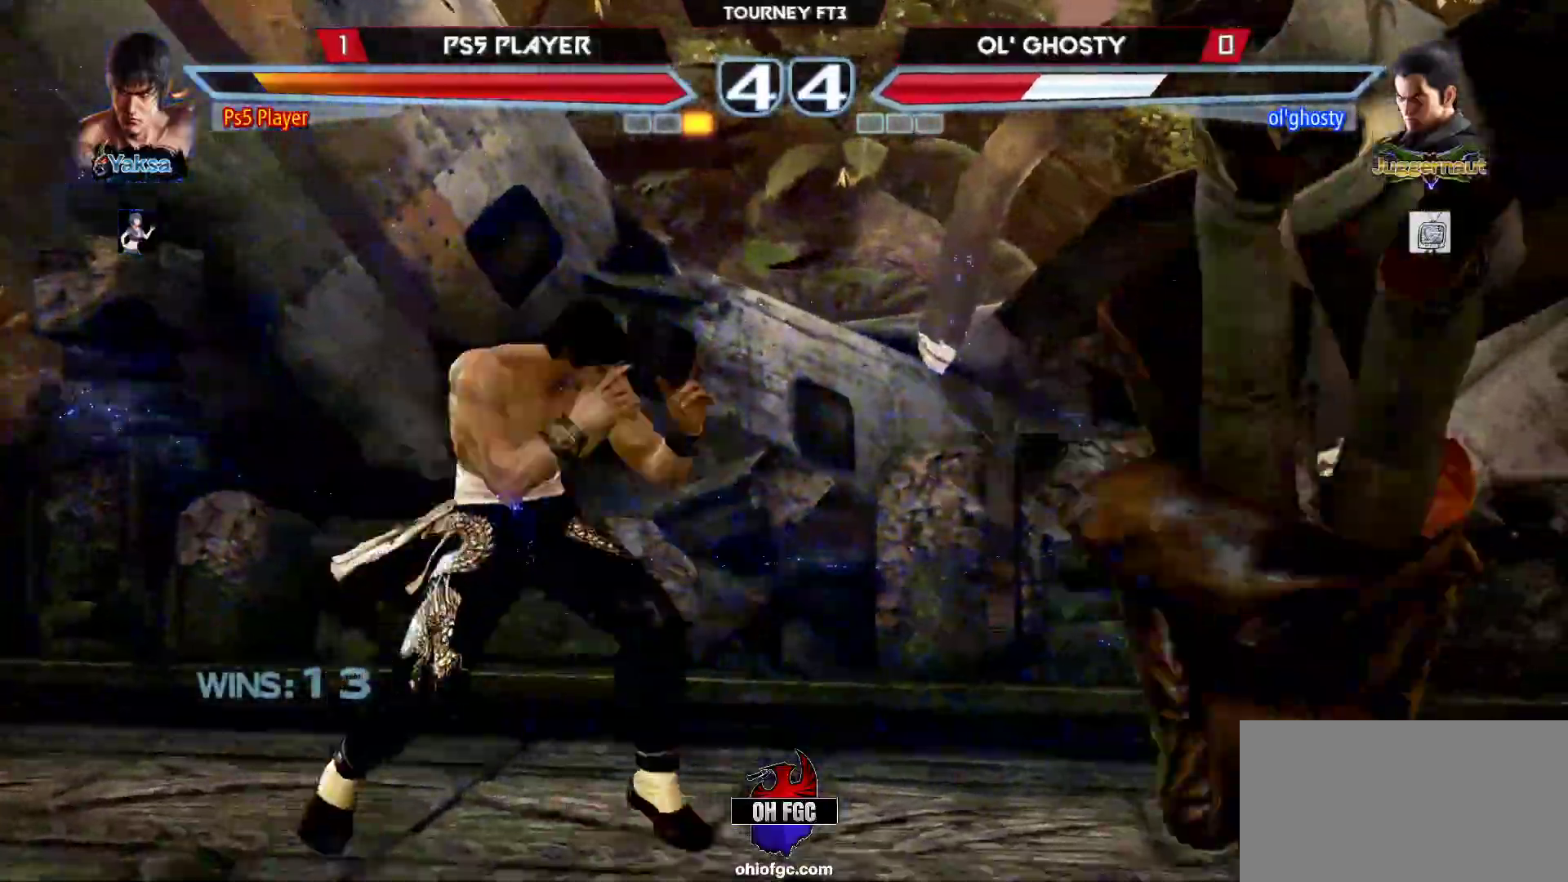
{"buttons": [], "left_stick": "center", "events": [[17, "left_stick", "right"], [50, "R2", "down"], [100, "R2", "up"], [100, "left_stick", "center"]]}
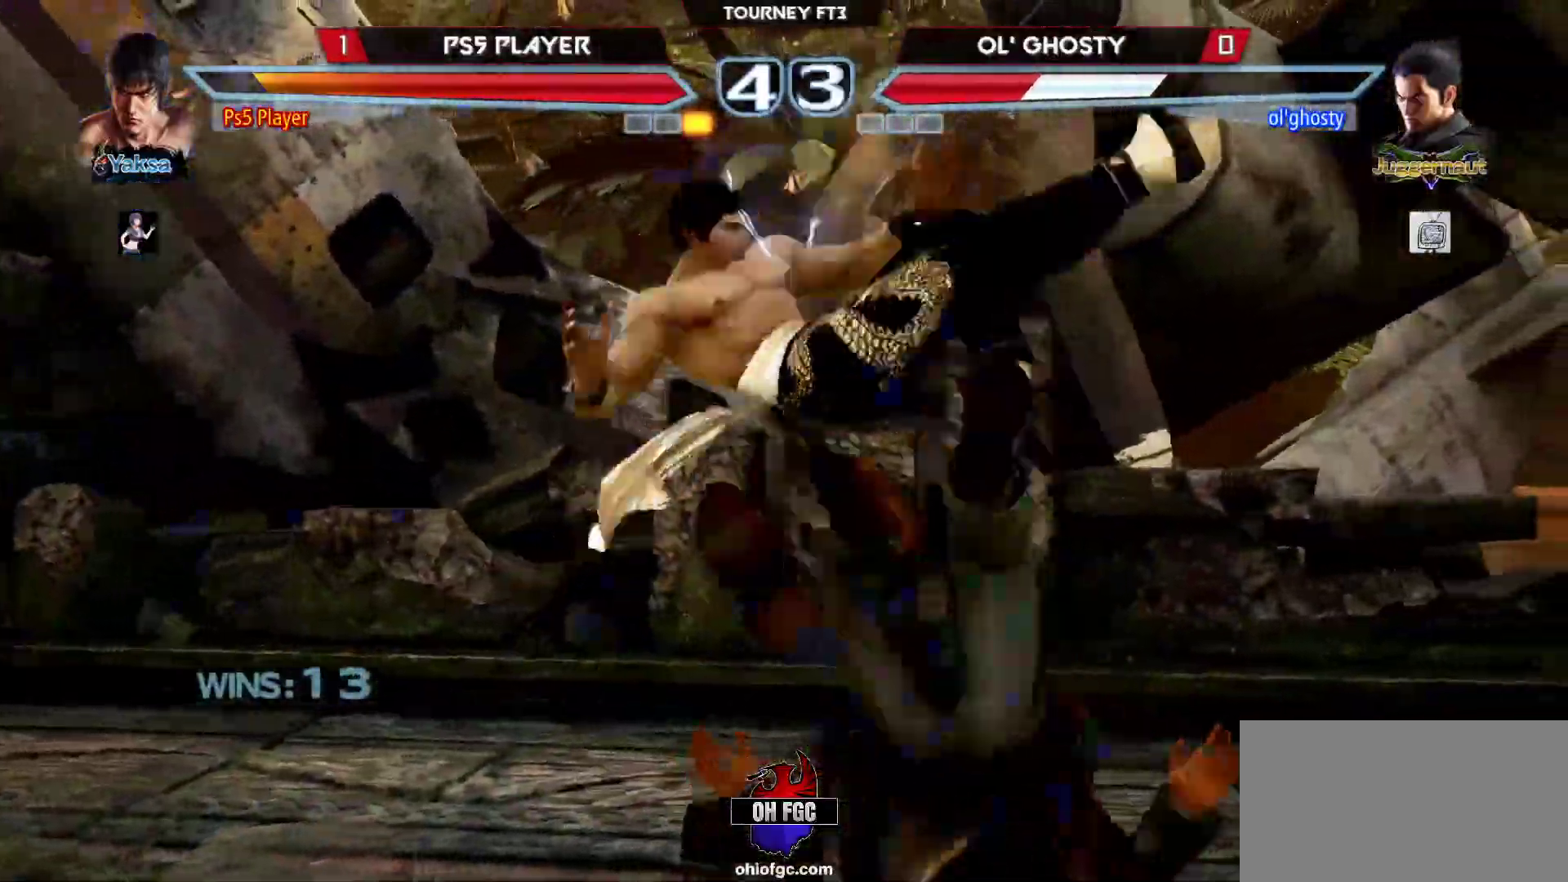
{"buttons": ["CIRCLE"], "left_stick": "right", "events": [[350, "left_stick", "right"], [400, "left_stick", "center"], [450, "left_stick", "right"], [467, "CIRCLE", "down"]]}
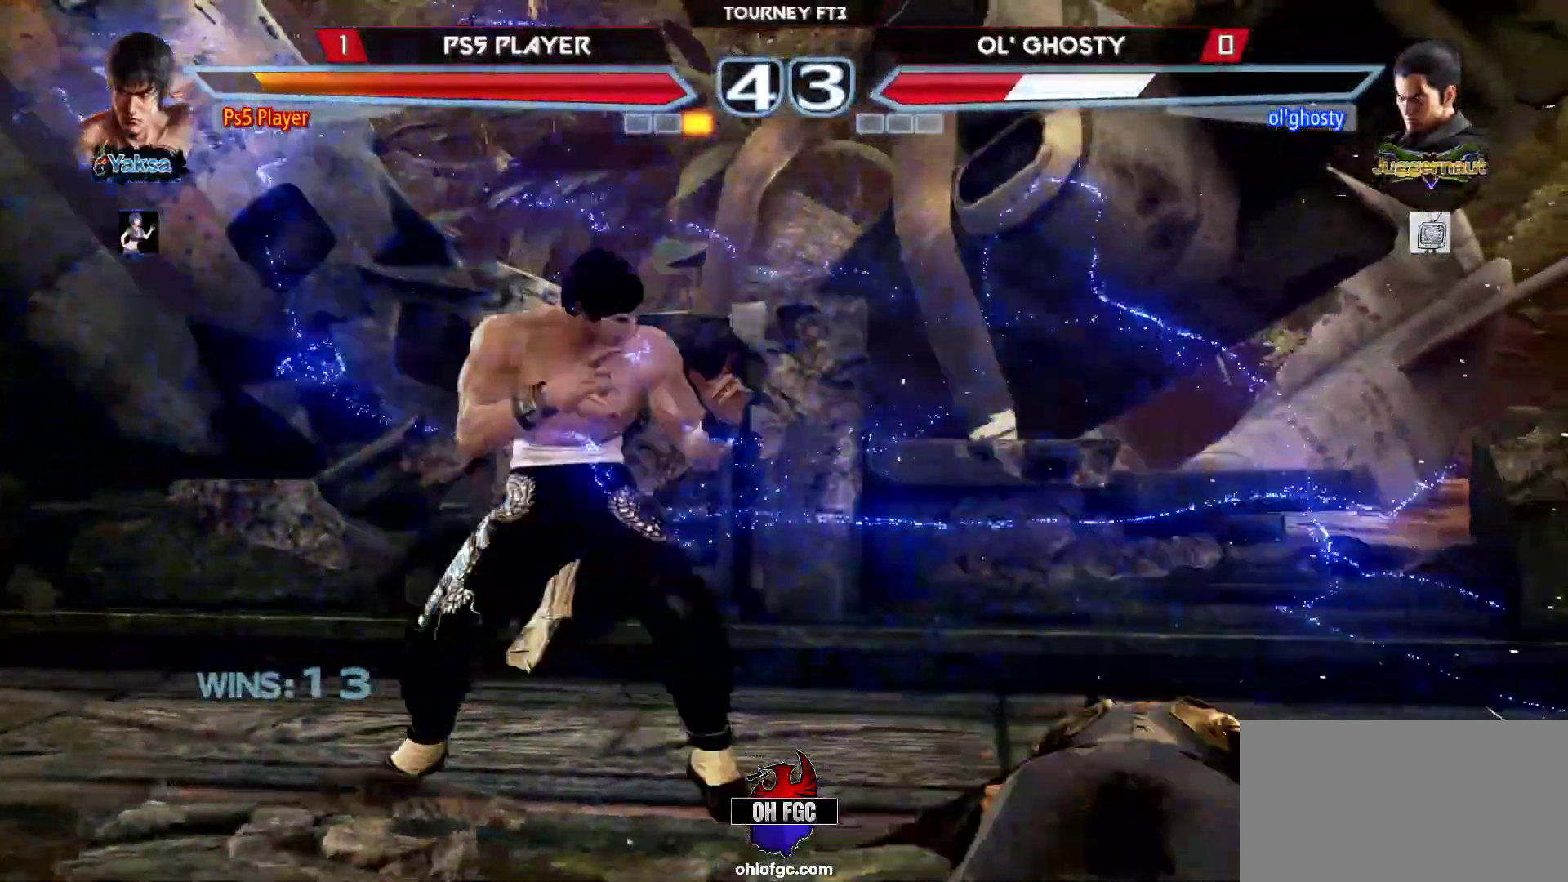
{"buttons": [], "left_stick": "center", "events": [[33, "CIRCLE", "up"], [100, "CROSS", "down"], [200, "CROSS", "up"], [433, "left_stick", "center"]]}
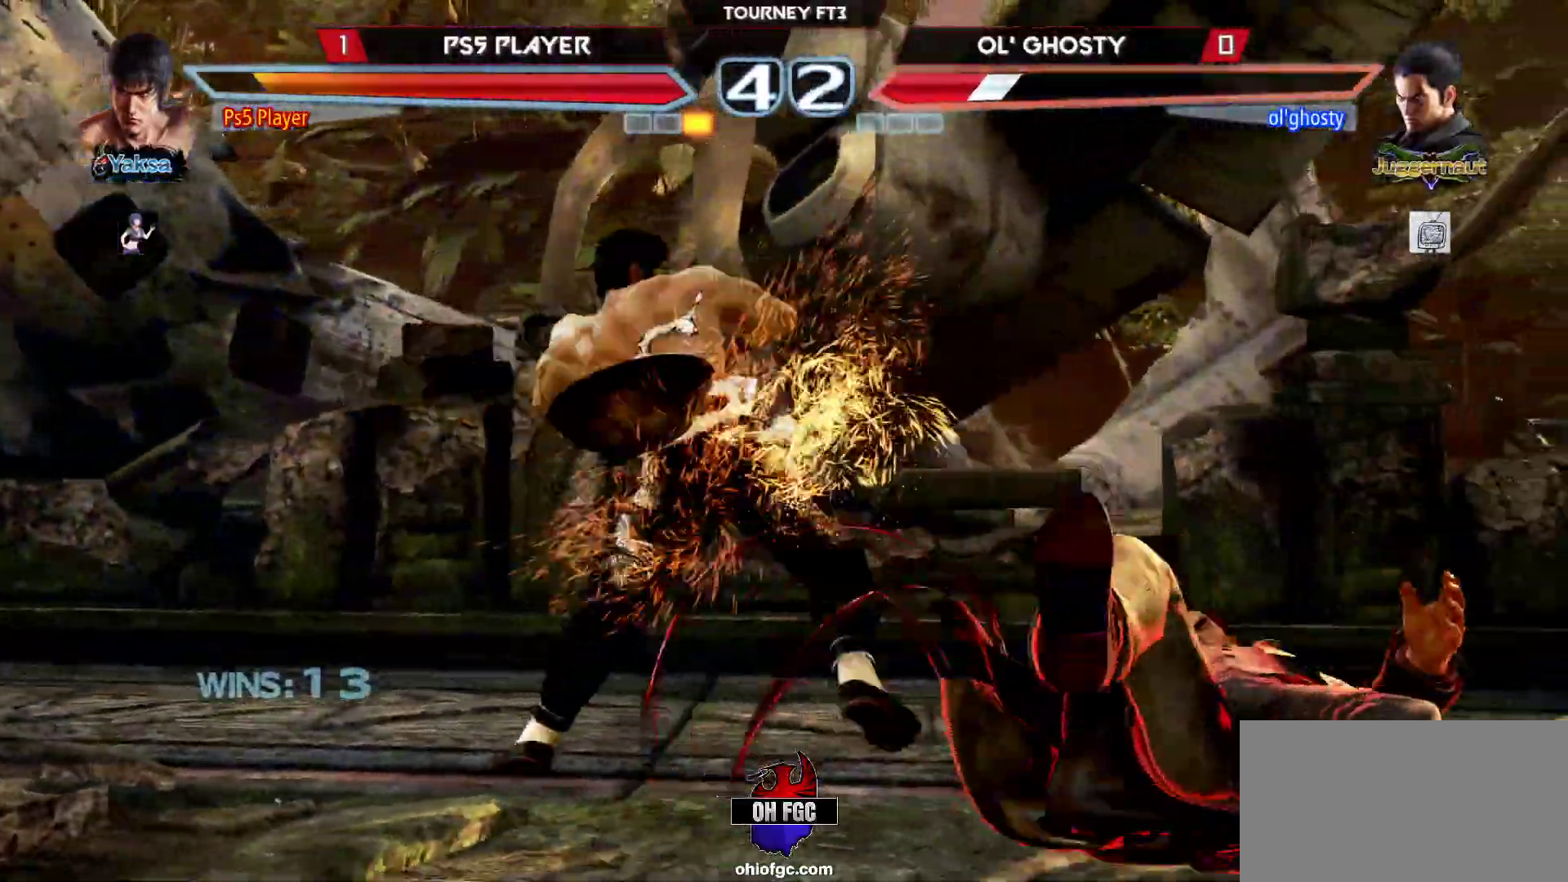
{"buttons": [], "left_stick": "left", "events": [[417, "left_stick", "left"]]}
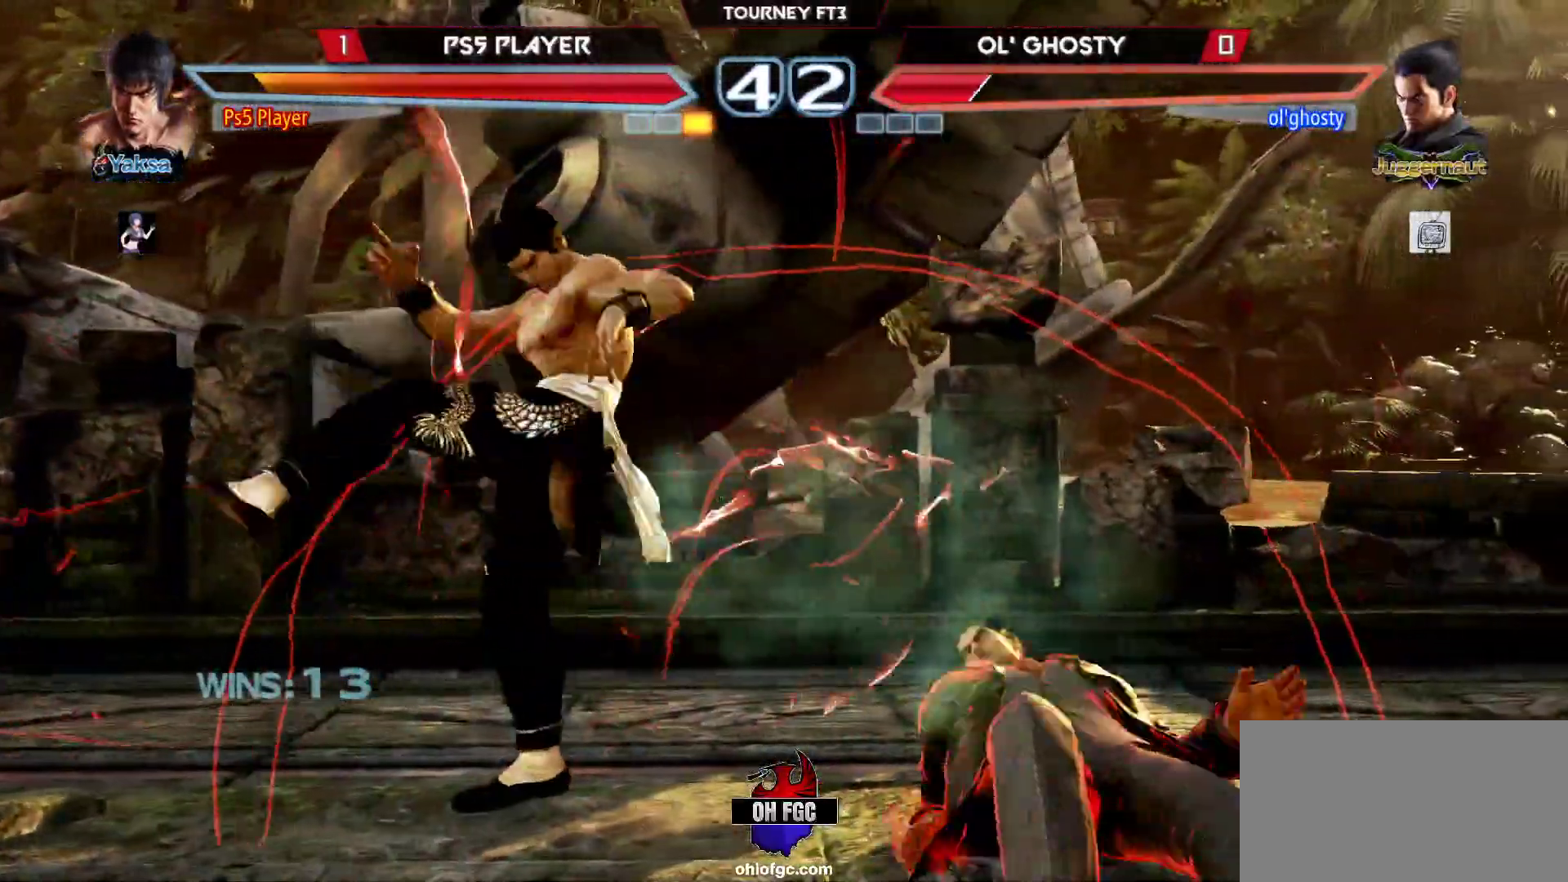
{"buttons": [], "left_stick": "down-left", "events": [[183, "left_stick", "down-left"]]}
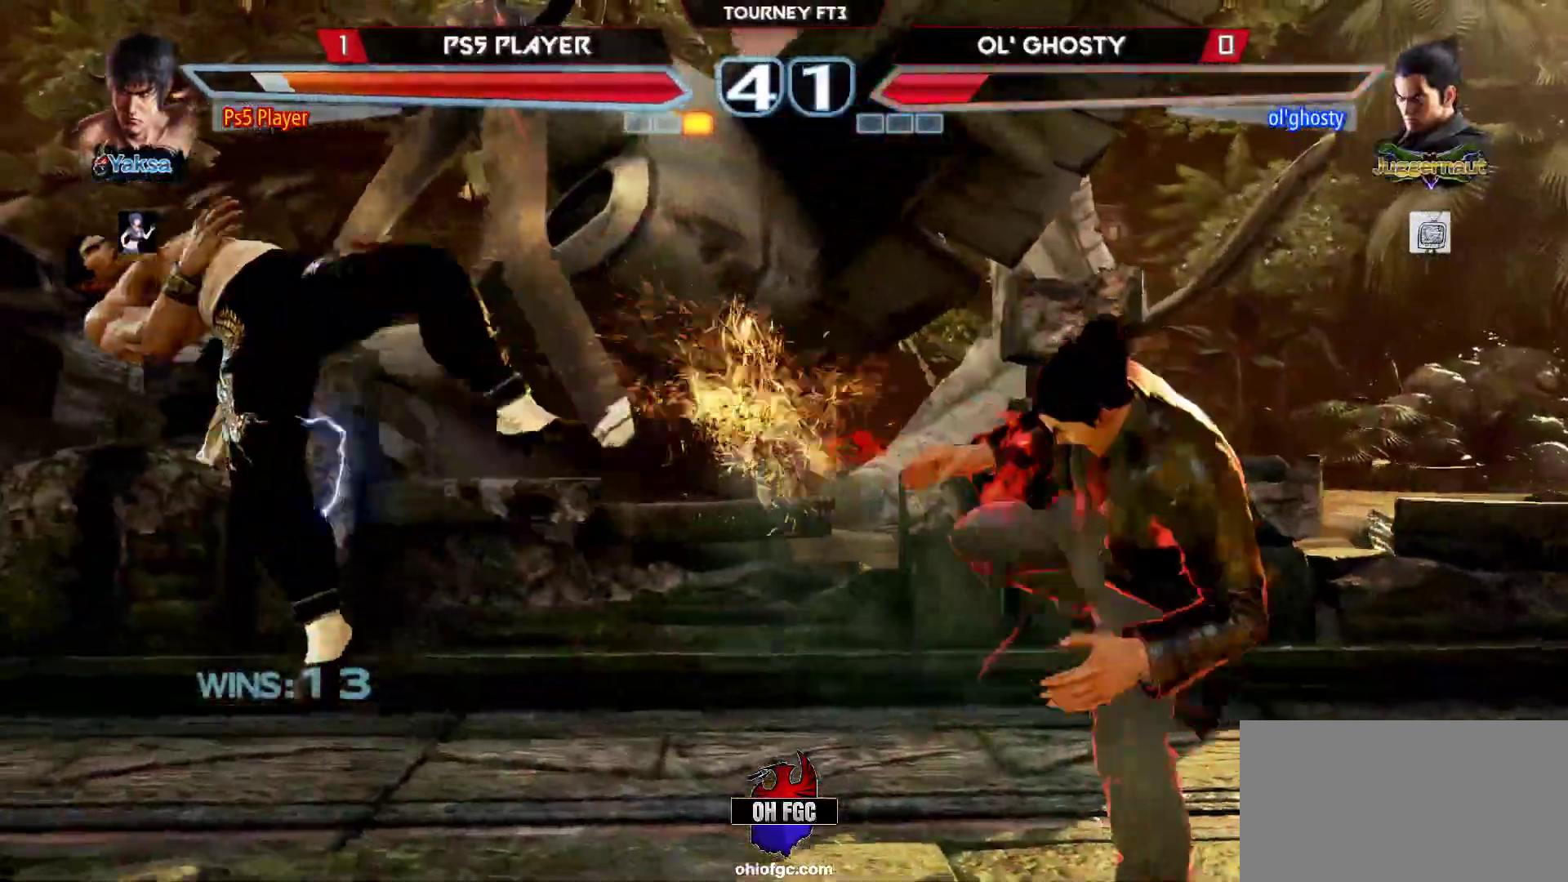
{"buttons": [], "left_stick": "left", "events": [[67, "left_stick", "left"], [300, "CROSS", "down"], [433, "CROSS", "up"]]}
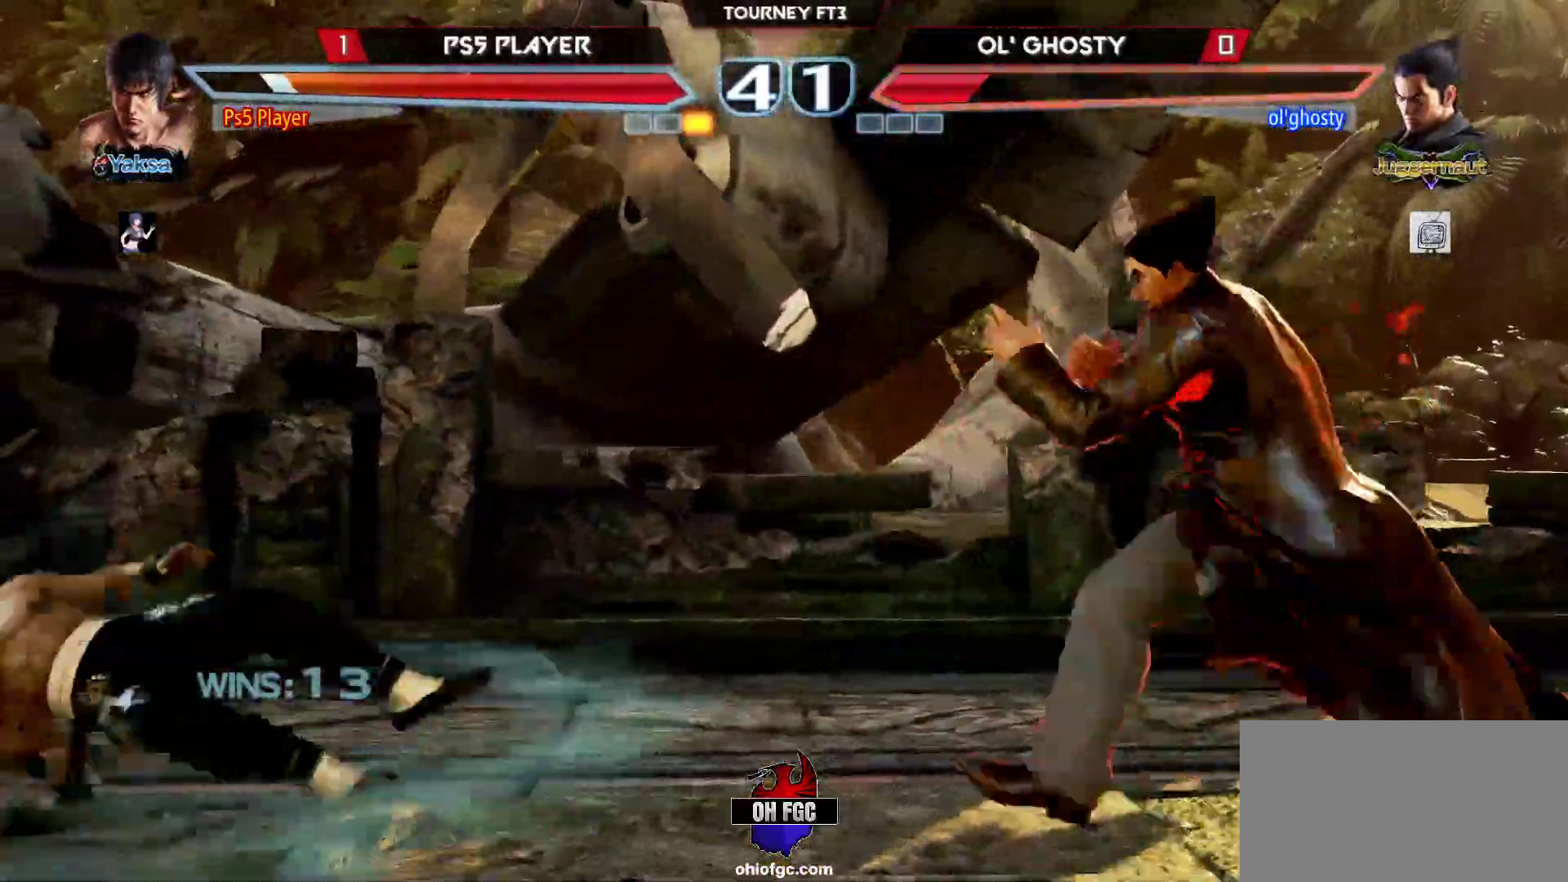
{"buttons": [], "left_stick": "center", "events": [[433, "left_stick", "center"]]}
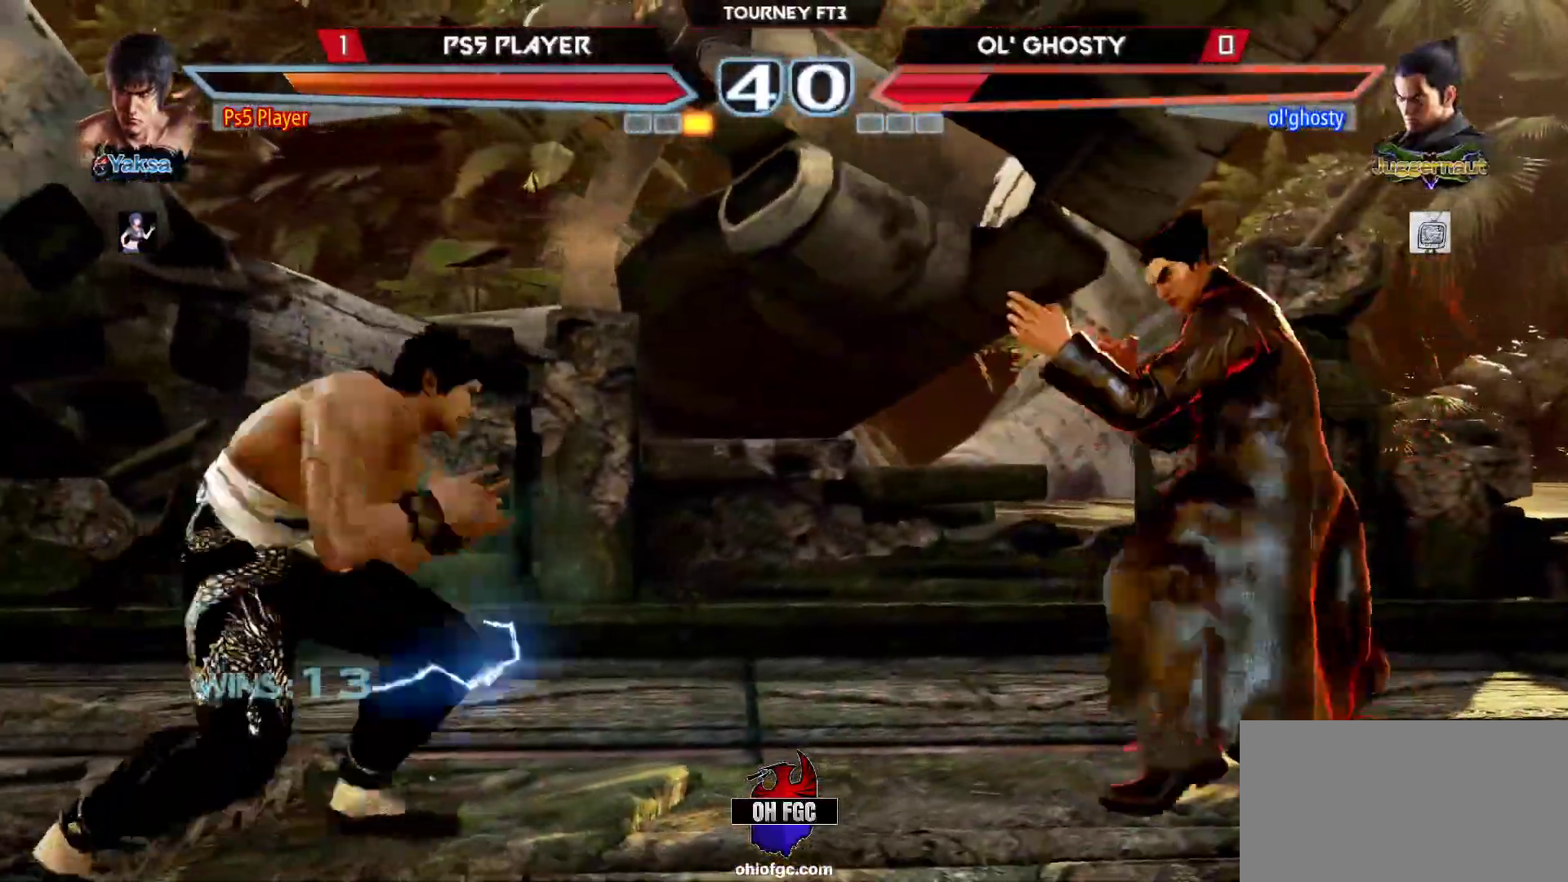
{"buttons": [], "left_stick": "center", "events": [[33, "left_stick", "left"], [133, "left_stick", "center"], [233, "left_stick", "left"], [467, "left_stick", "center"]]}
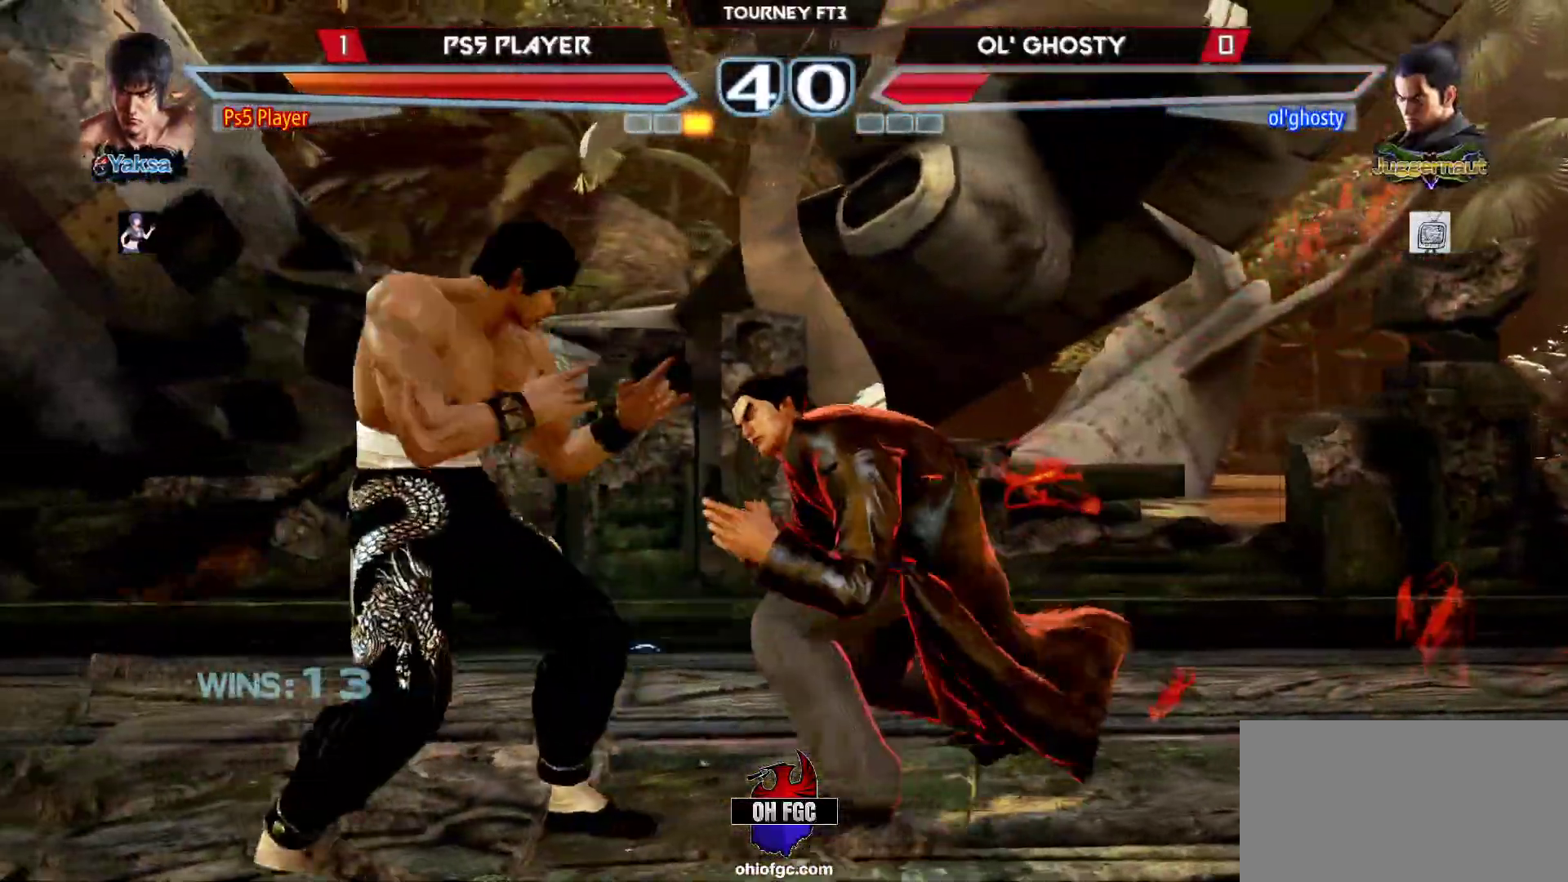
{"buttons": [], "left_stick": "down-left", "events": [[33, "left_stick", "left"], [383, "left_stick", "down-left"]]}
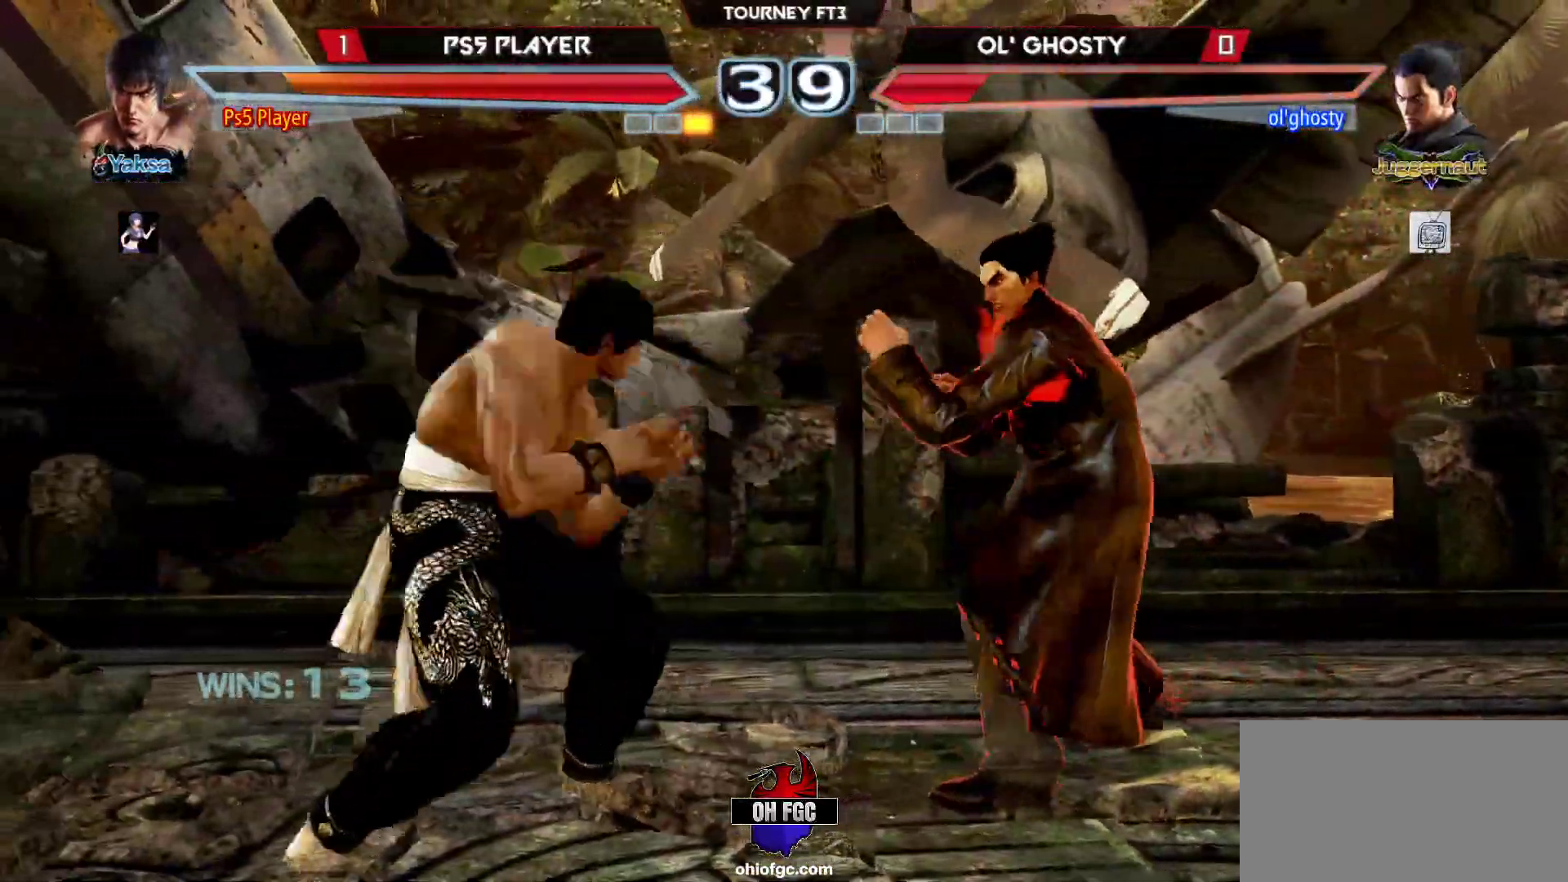
{"buttons": [], "left_stick": "center", "events": [[33, "left_stick", "center"], [50, "SQUARE", "down"], [217, "SQUARE", "up"]]}
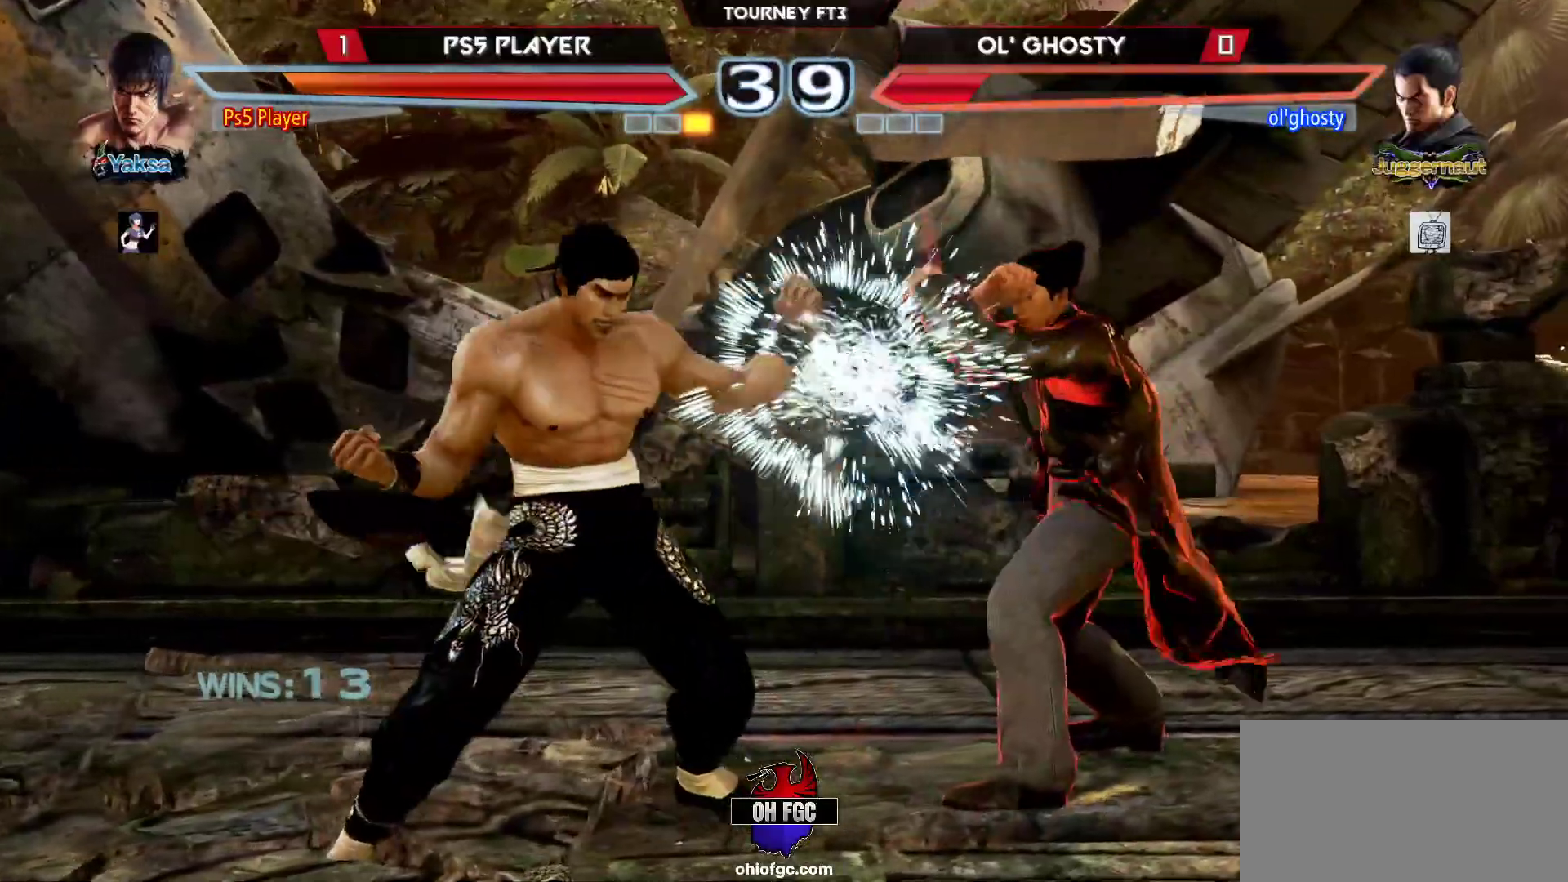
{"buttons": [], "left_stick": "center", "events": [[67, "left_stick", "down"], [150, "left_stick", "center"], [400, "left_stick", "right"], [467, "left_stick", "center"]]}
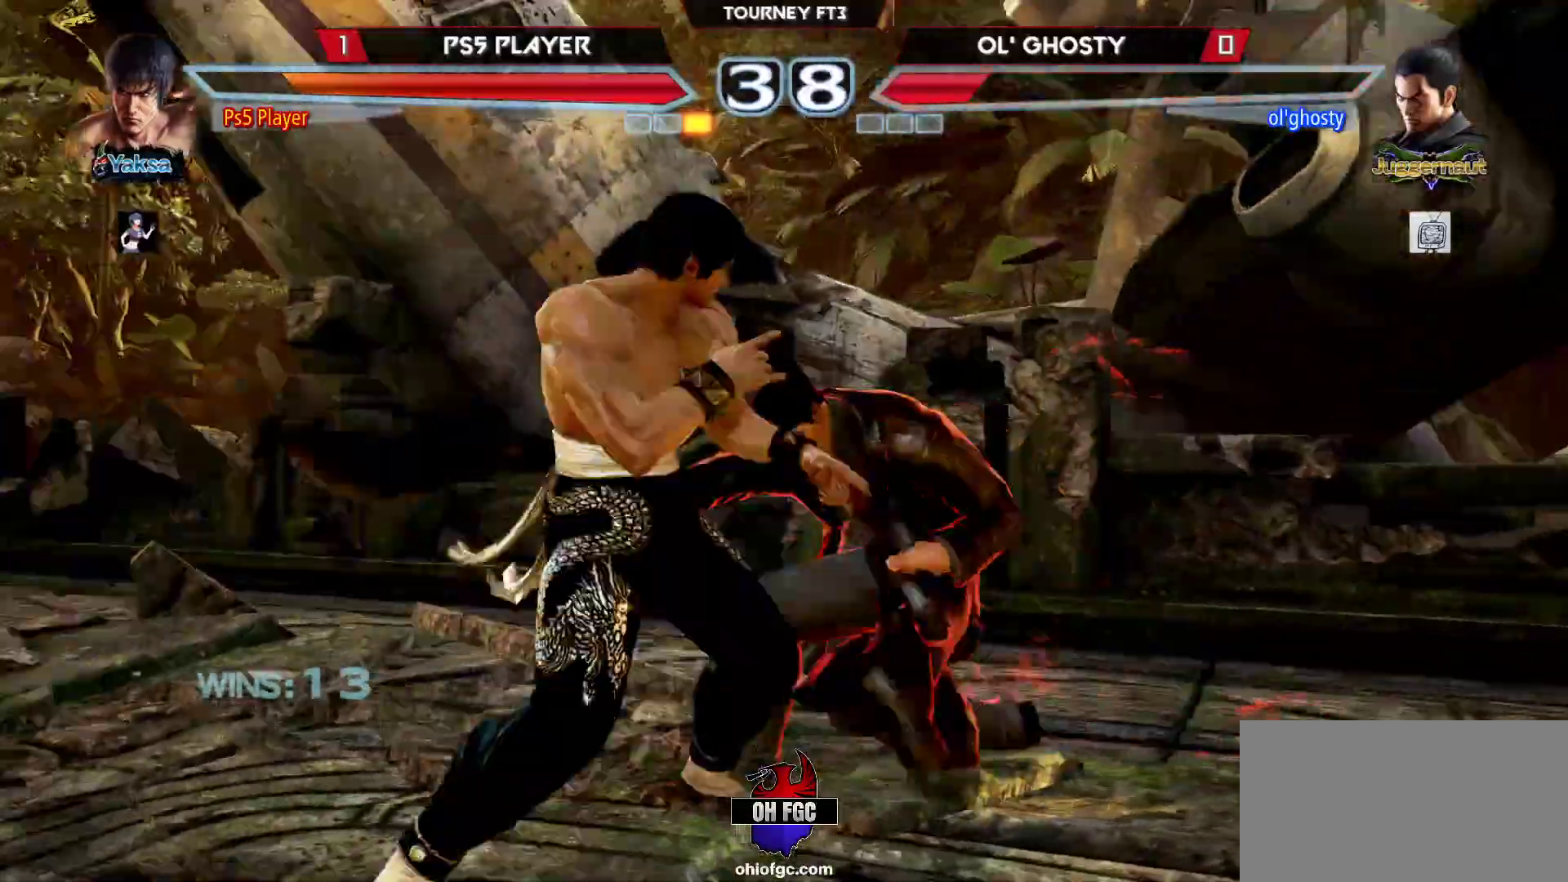
{"buttons": [], "left_stick": "left", "events": [[17, "left_stick", "right"], [100, "left_stick", "left"]]}
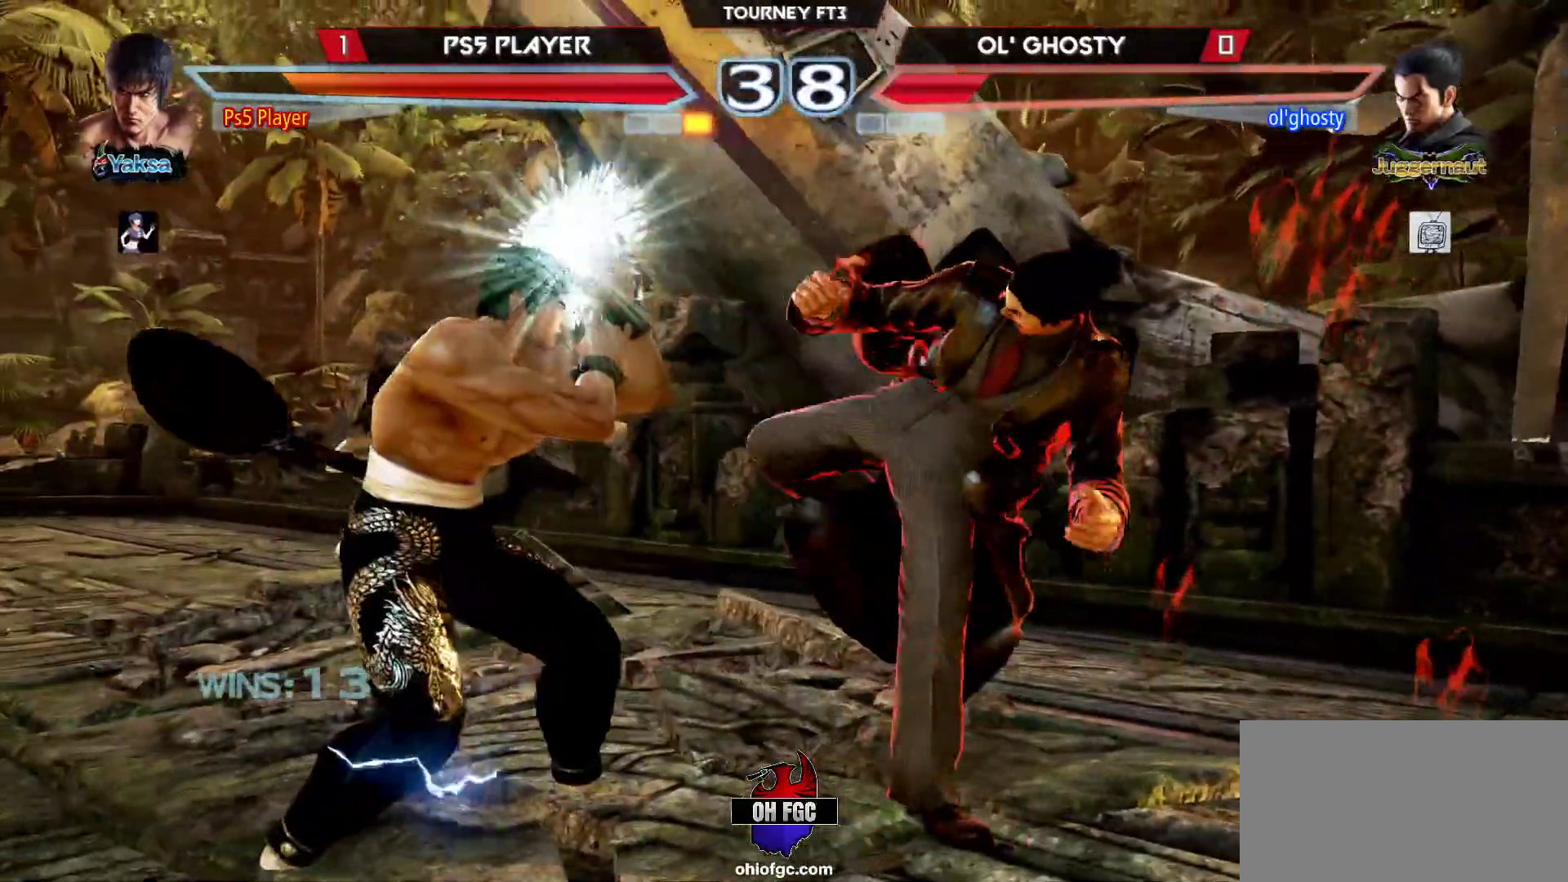
{"buttons": ["SQUARE"], "left_stick": "center", "events": [[100, "left_stick", "down-right"], [133, "R1", "down"], [267, "R1", "up"], [333, "left_stick", "center"], [467, "SQUARE", "down"]]}
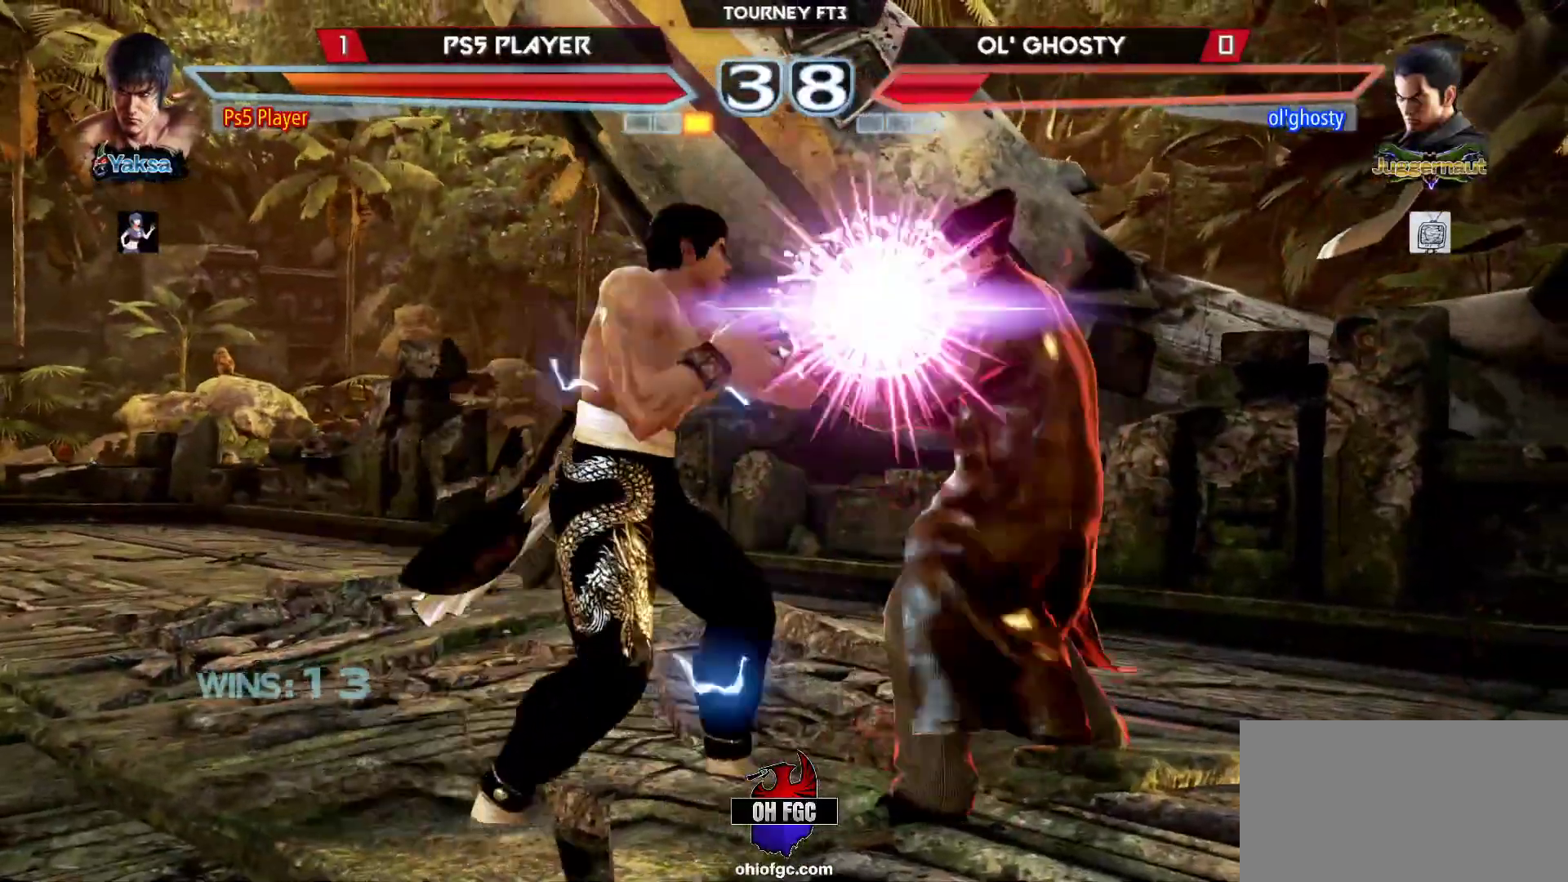
{"buttons": ["SQUARE", "TRIANGLE"], "left_stick": "center", "events": [[50, "SQUARE", "up"], [217, "TRIANGLE", "down"], [250, "SQUARE", "down"]]}
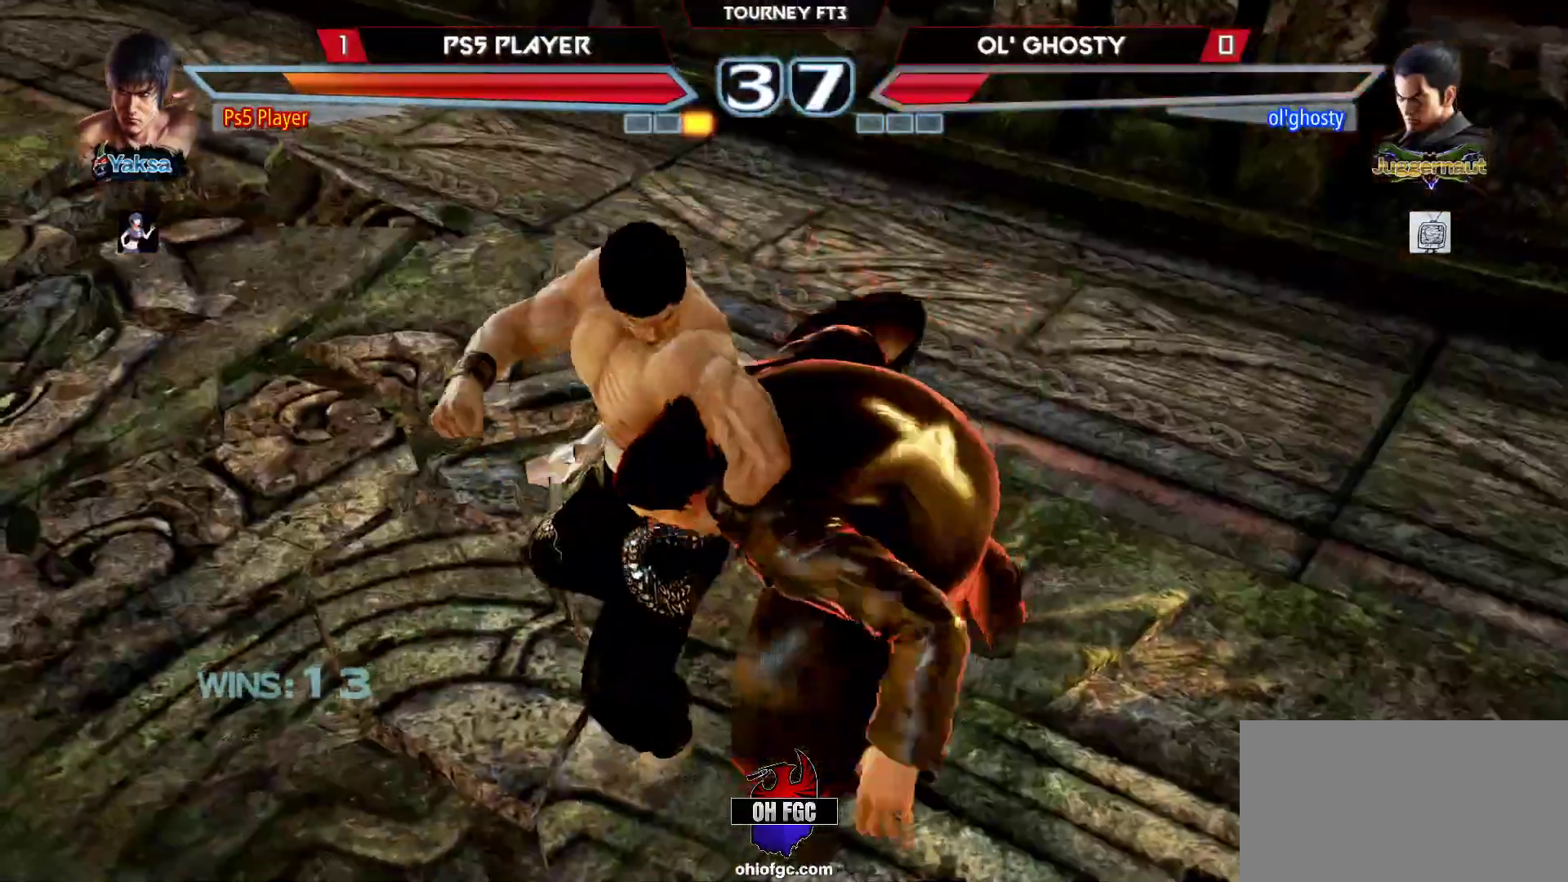
{"buttons": ["SQUARE", "TRIANGLE"], "left_stick": "center", "events": []}
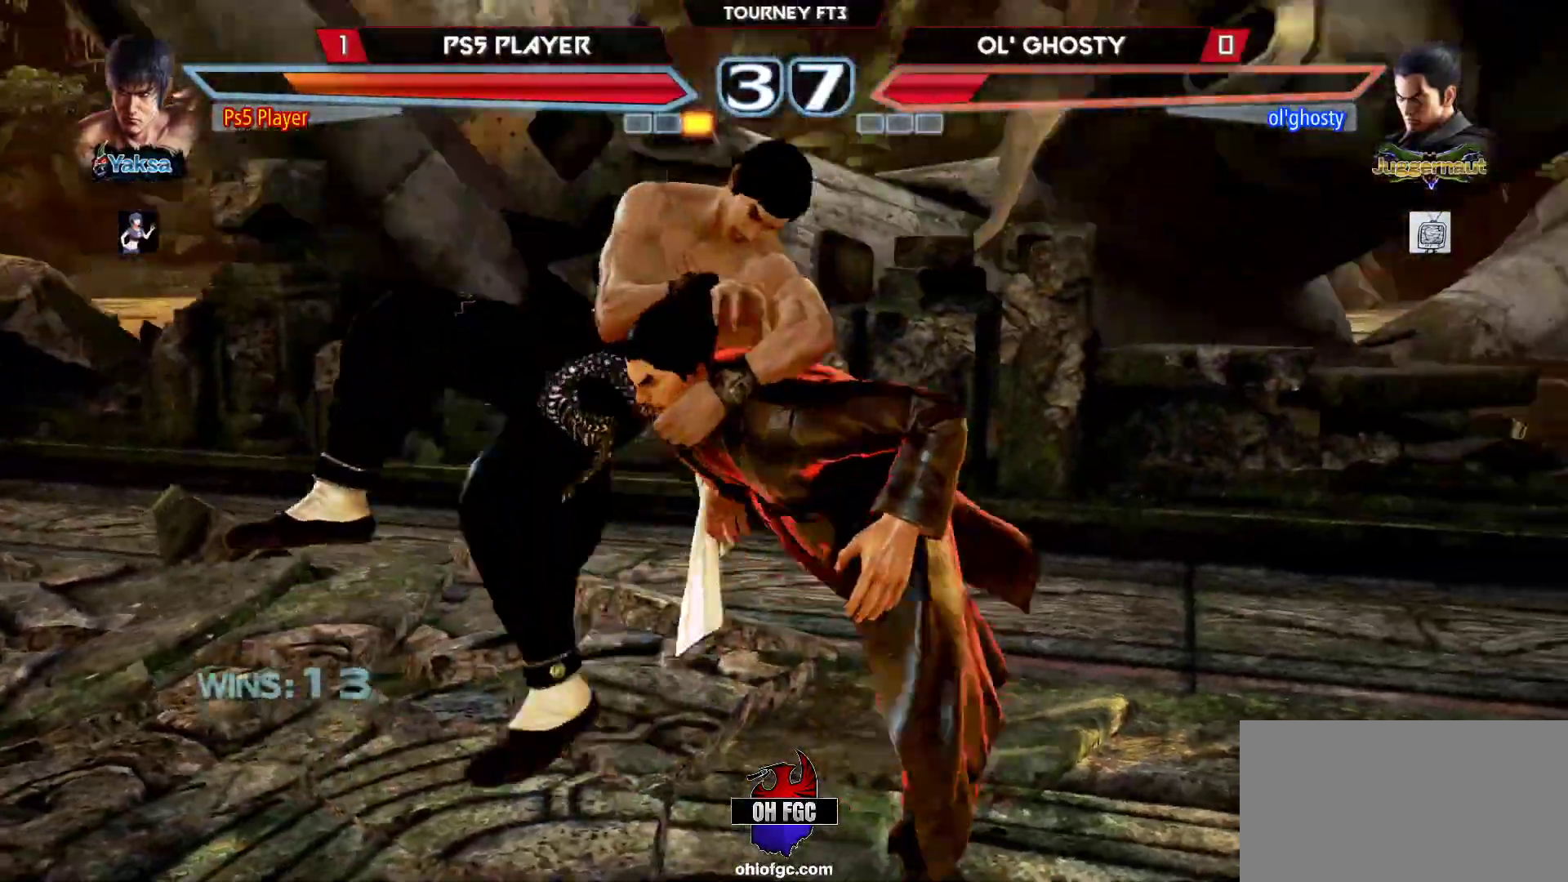
{"buttons": ["SQUARE", "TRIANGLE"], "left_stick": "center", "events": []}
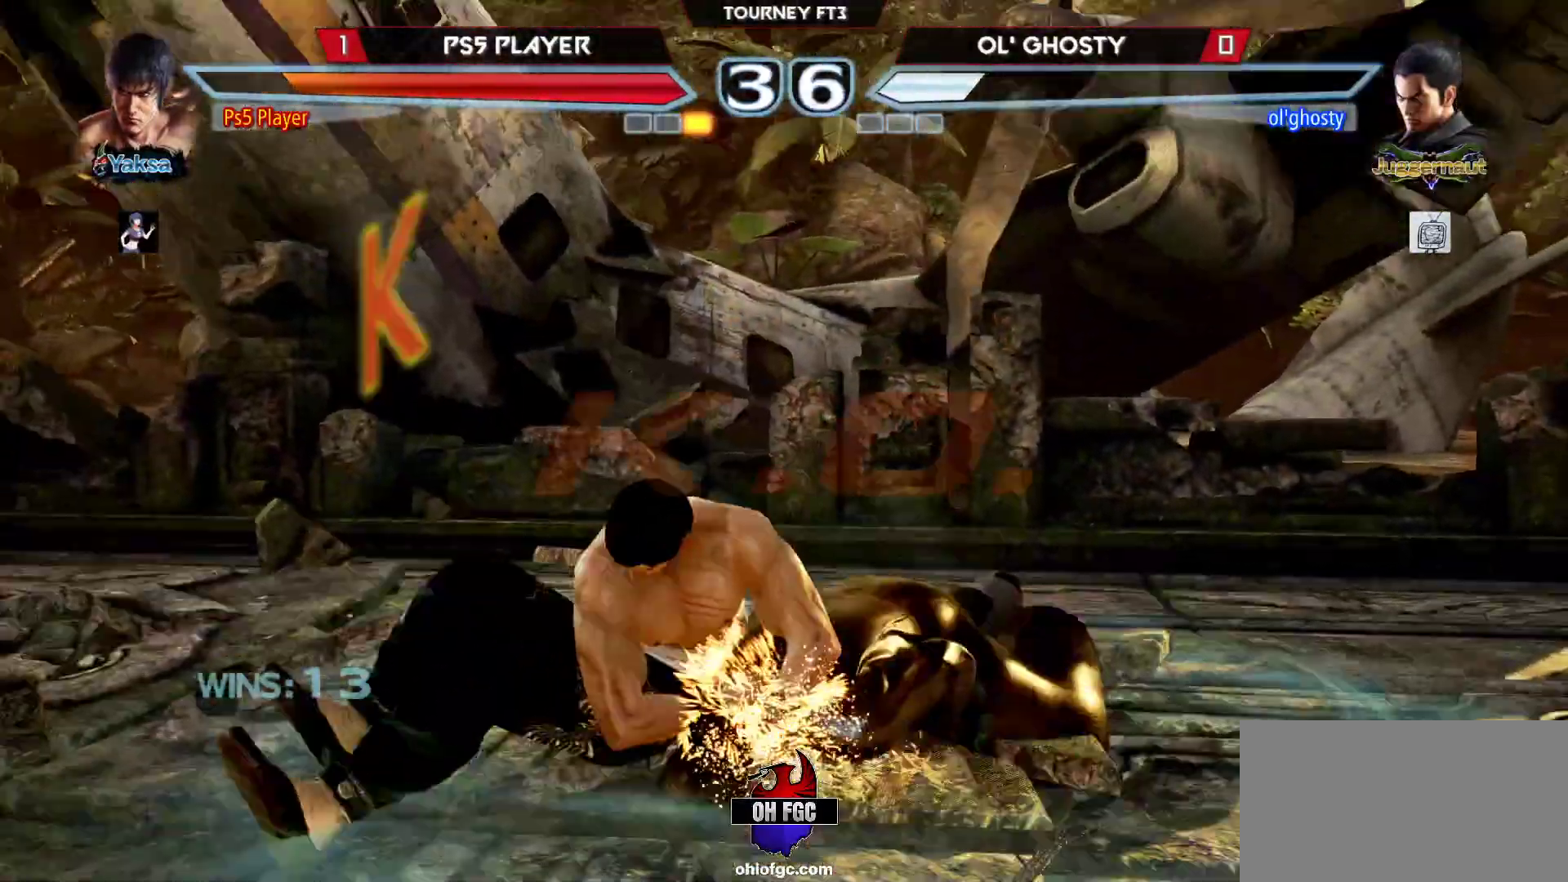
{"buttons": [], "left_stick": "center", "events": [[283, "SQUARE", "up"], [283, "TRIANGLE", "up"]]}
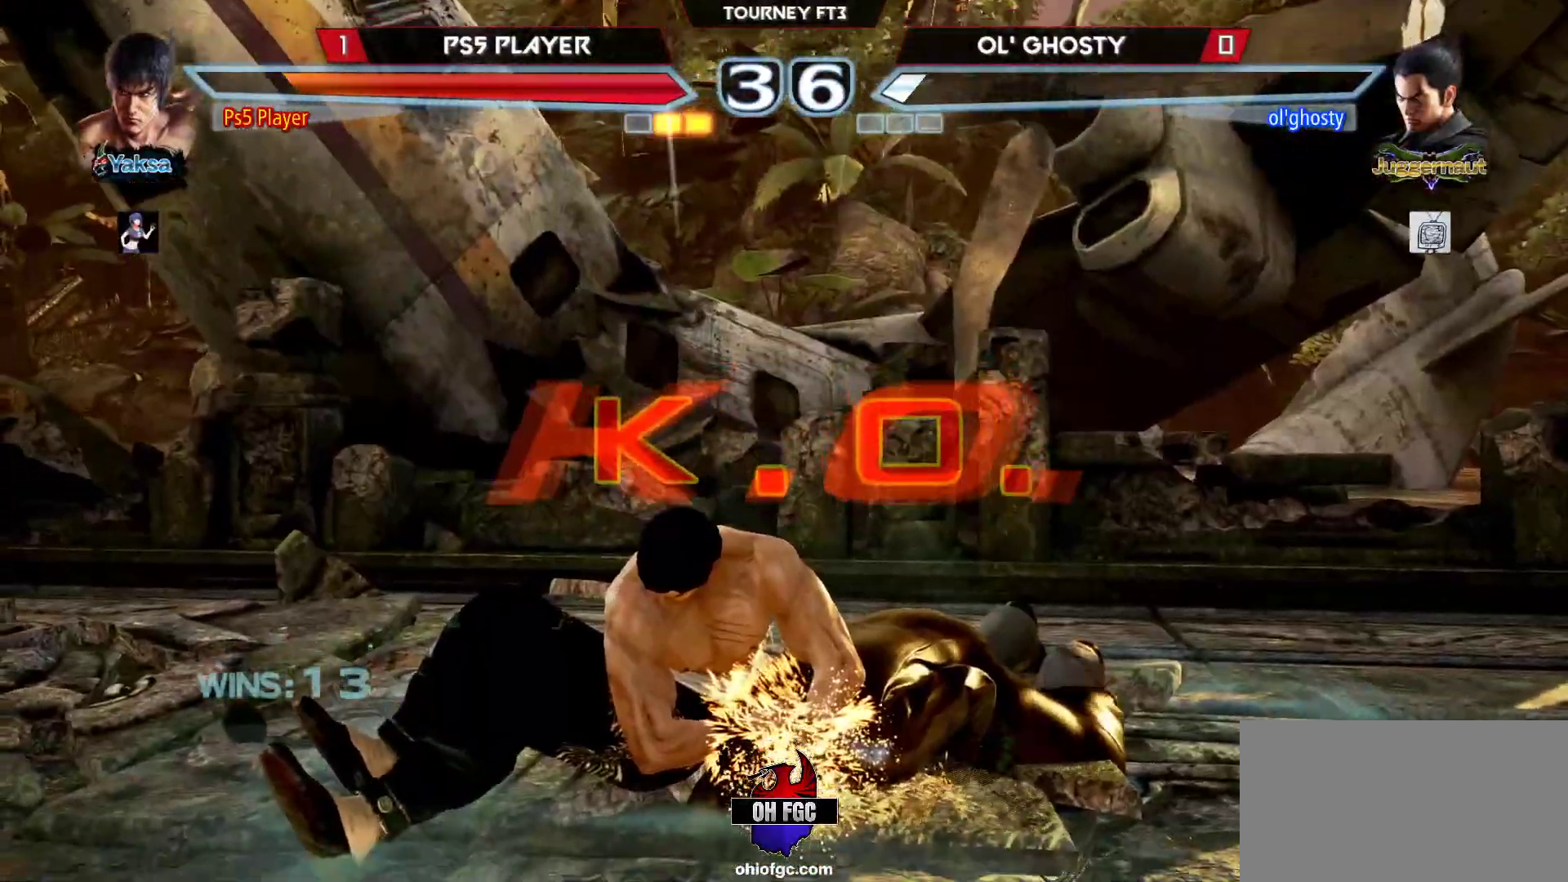
{"buttons": [], "left_stick": "center", "events": []}
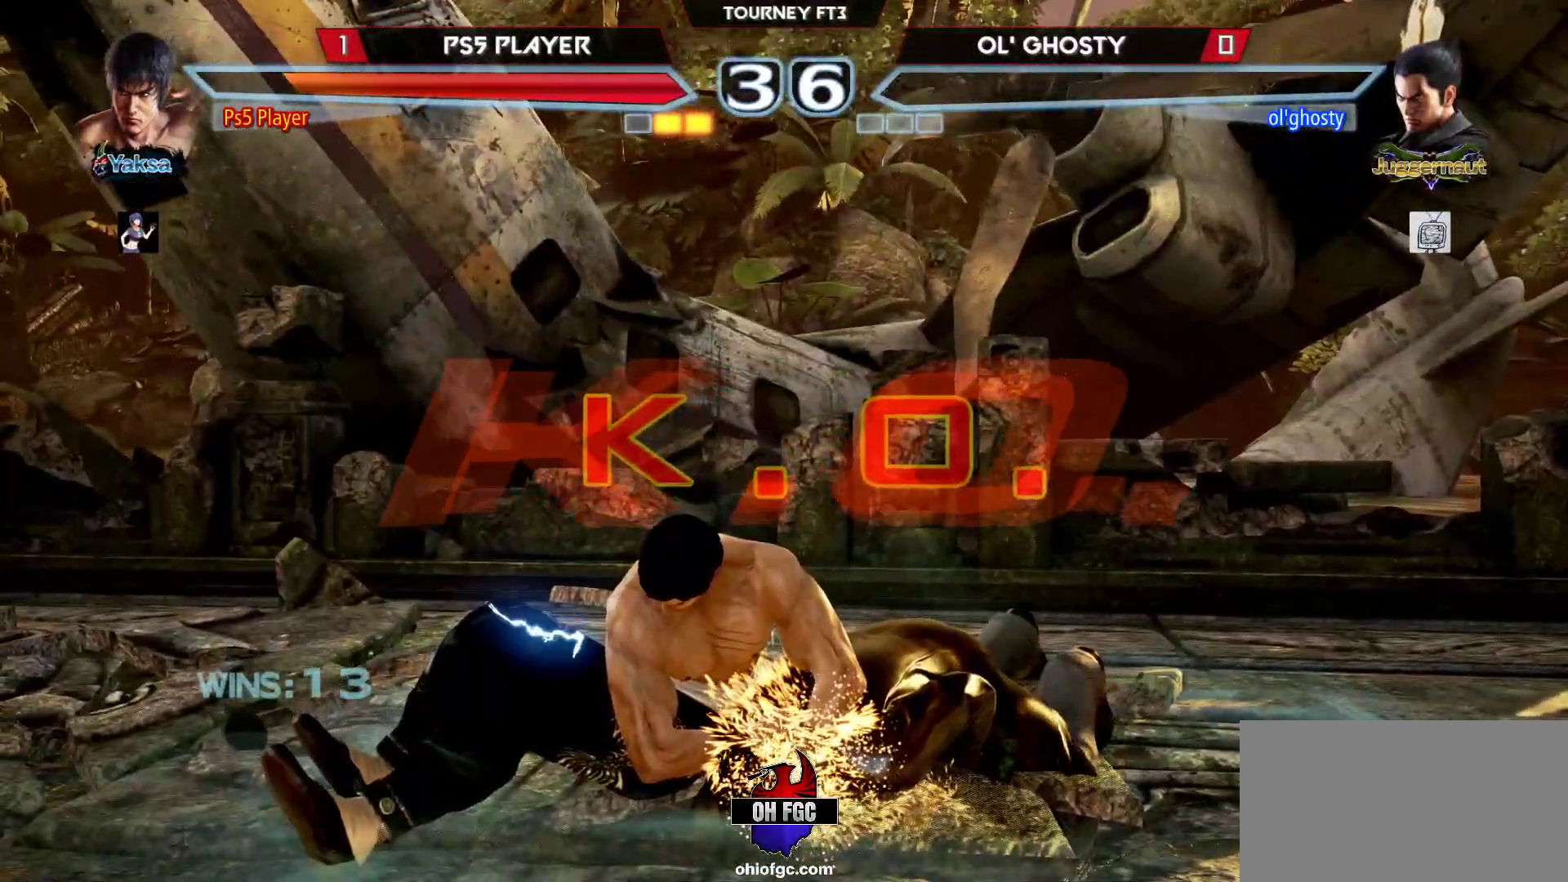
{"buttons": [], "left_stick": "center", "events": []}
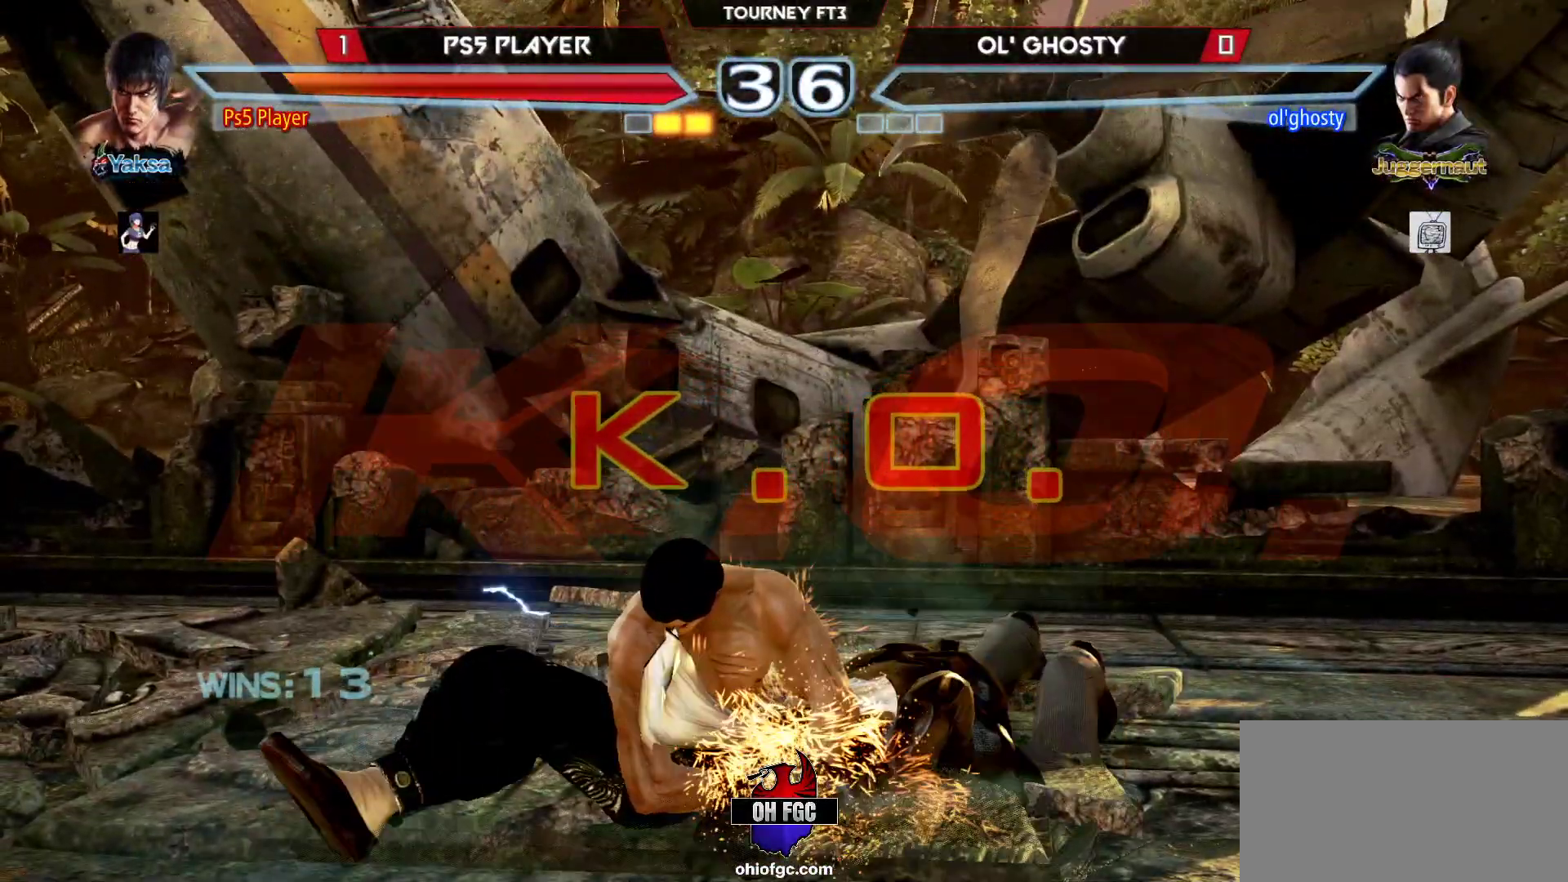
{"buttons": [], "left_stick": "center", "events": []}
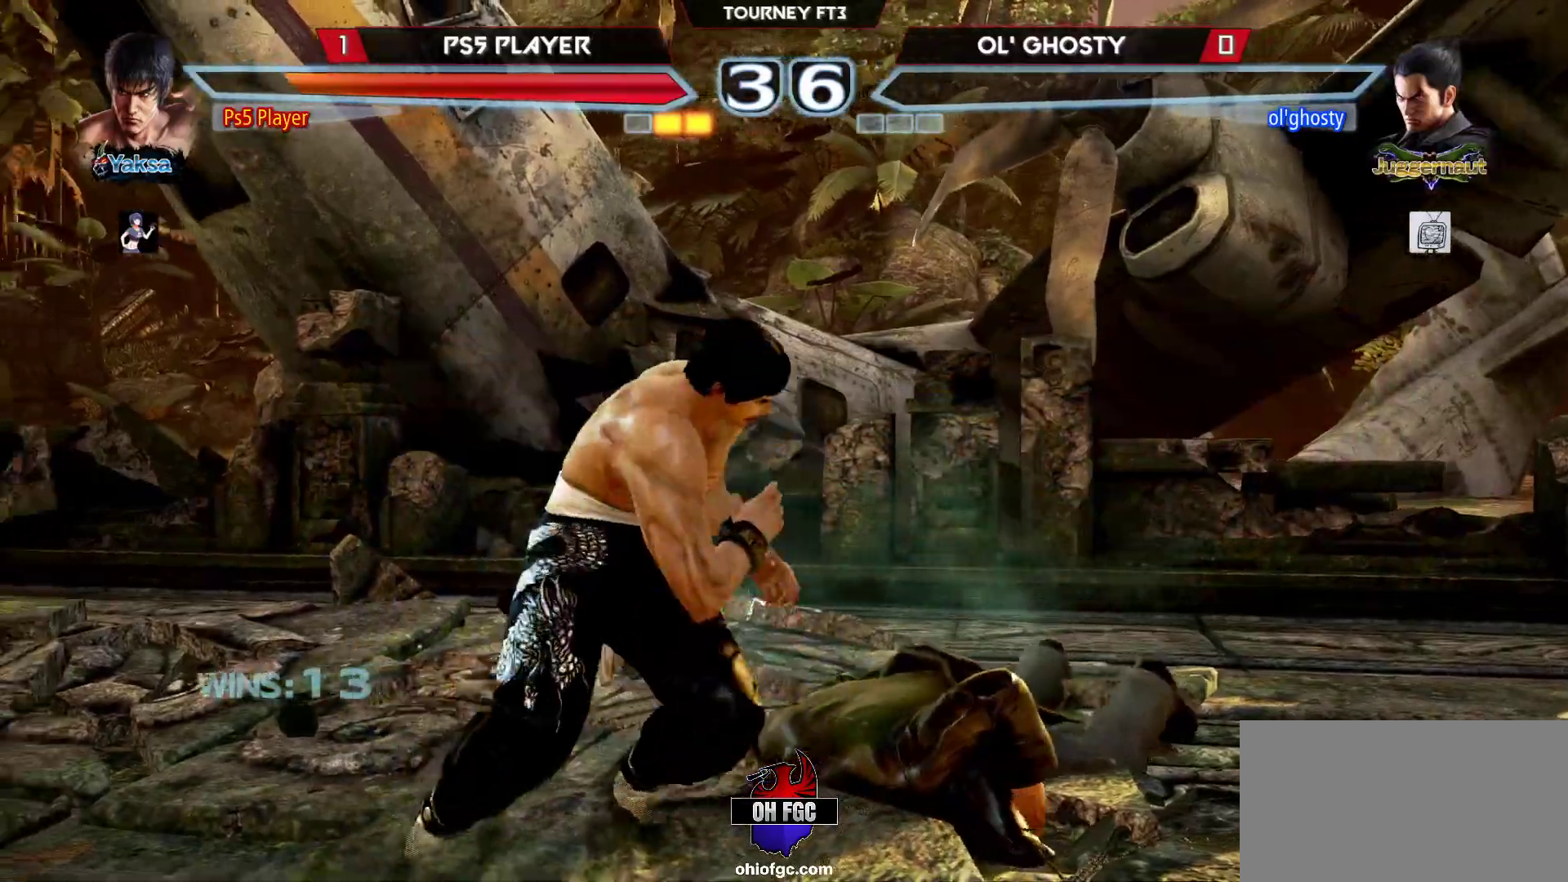
{"buttons": [], "left_stick": "center", "events": []}
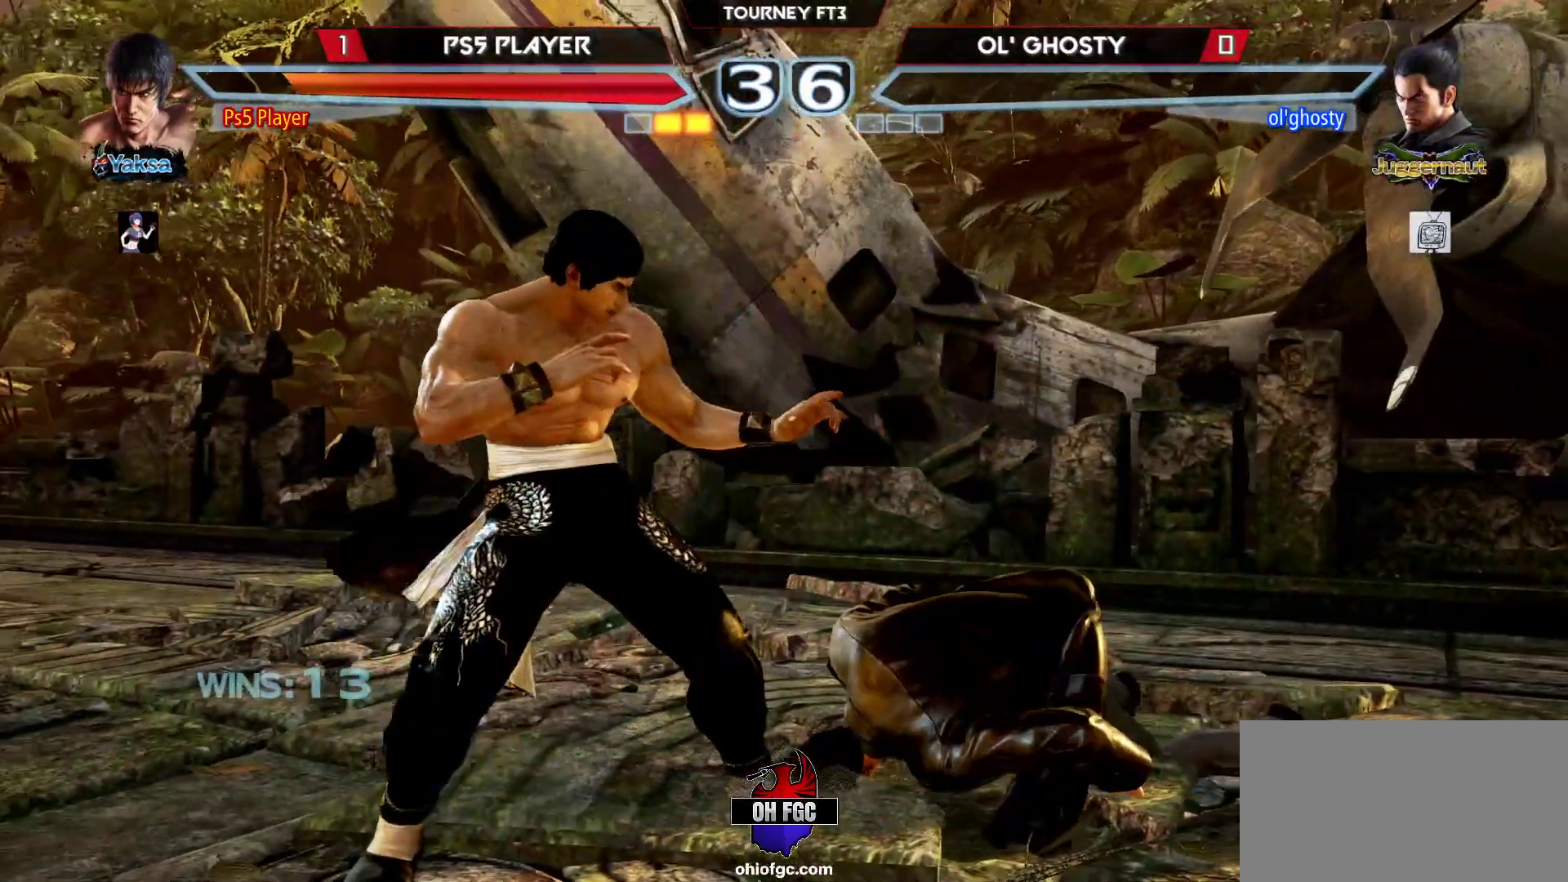
{"buttons": [], "left_stick": "center", "events": []}
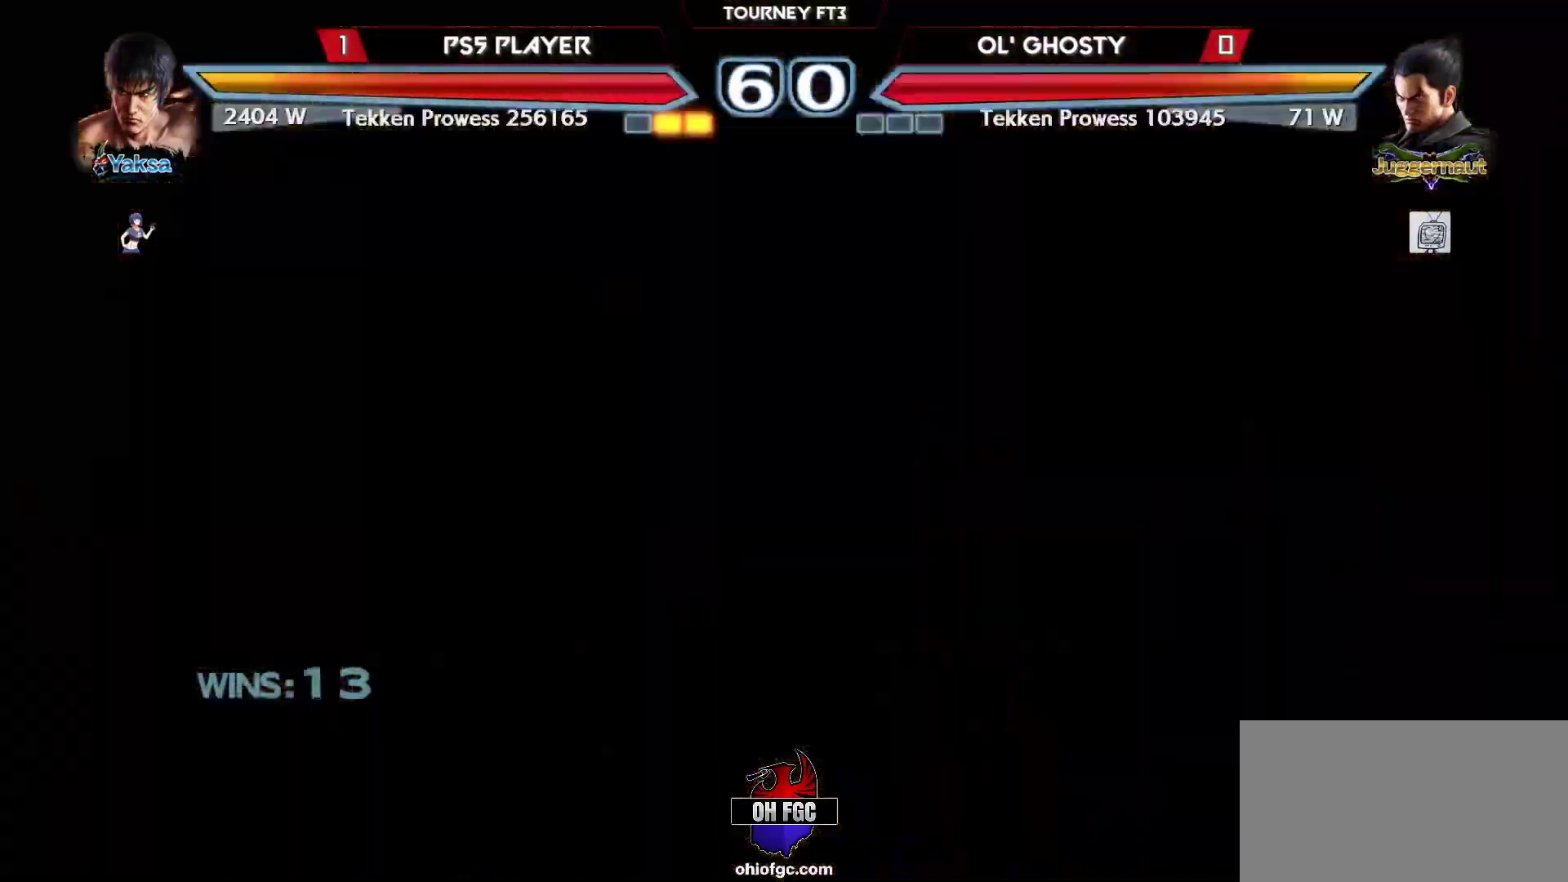
{"buttons": [], "left_stick": "center", "events": []}
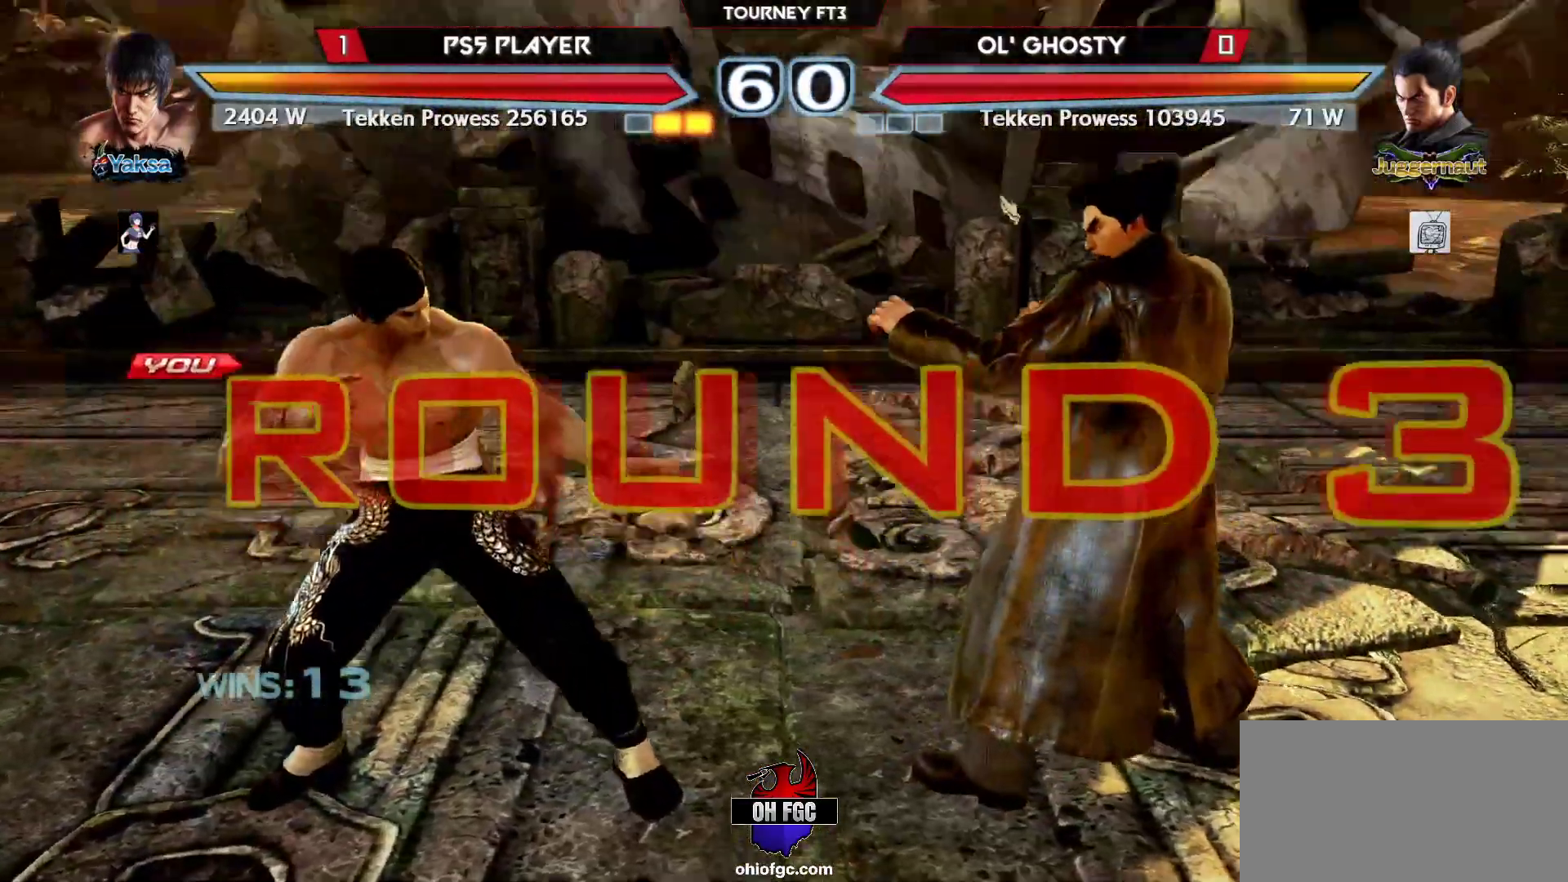
{"buttons": [], "left_stick": "center", "events": []}
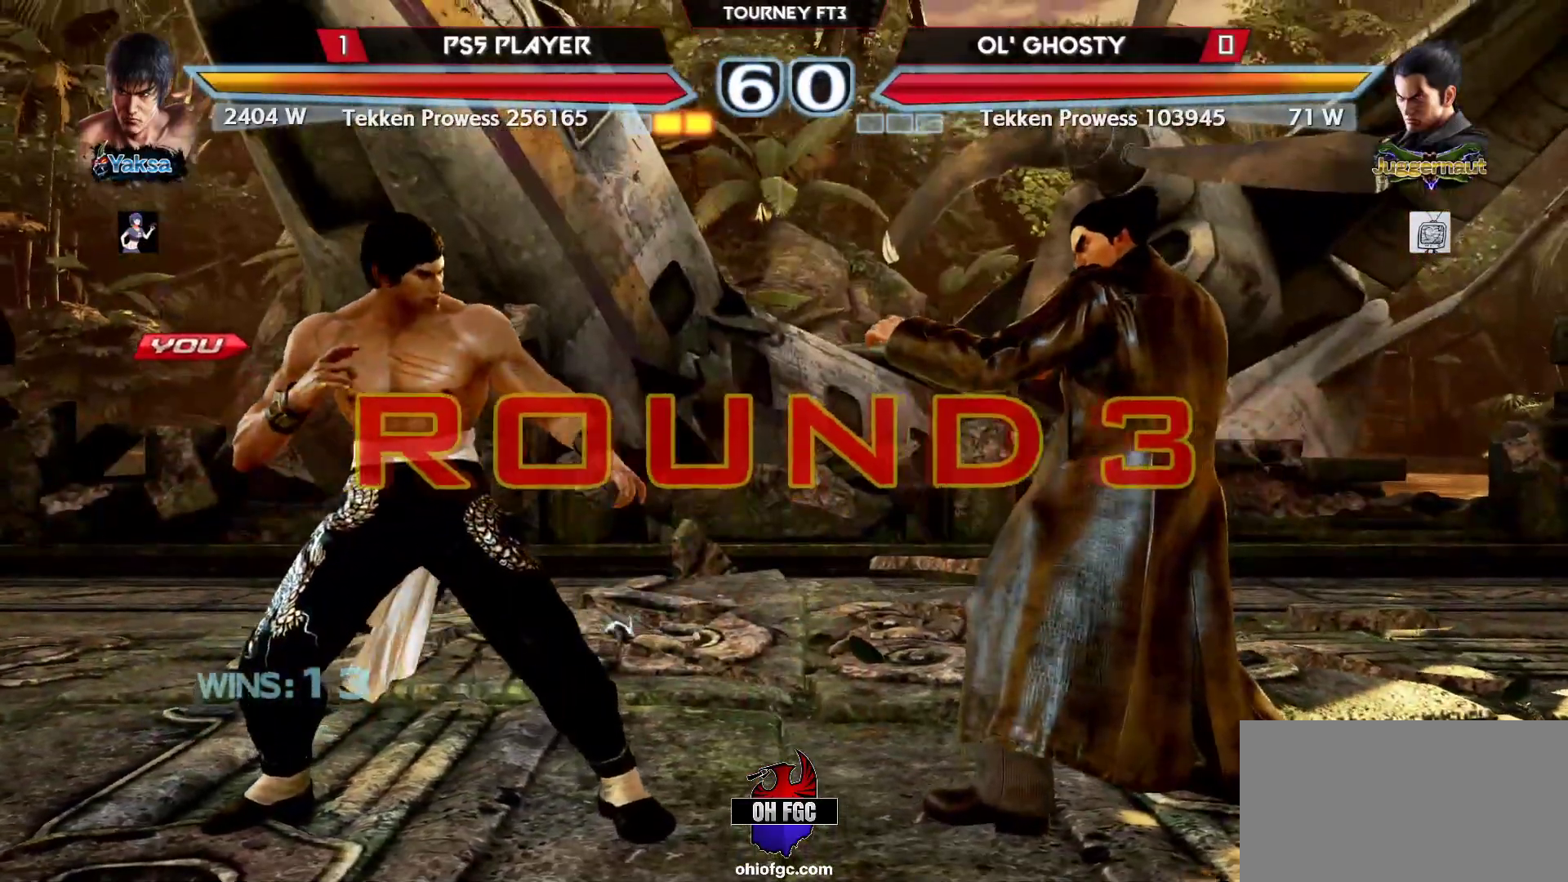
{"buttons": [], "left_stick": "center", "events": []}
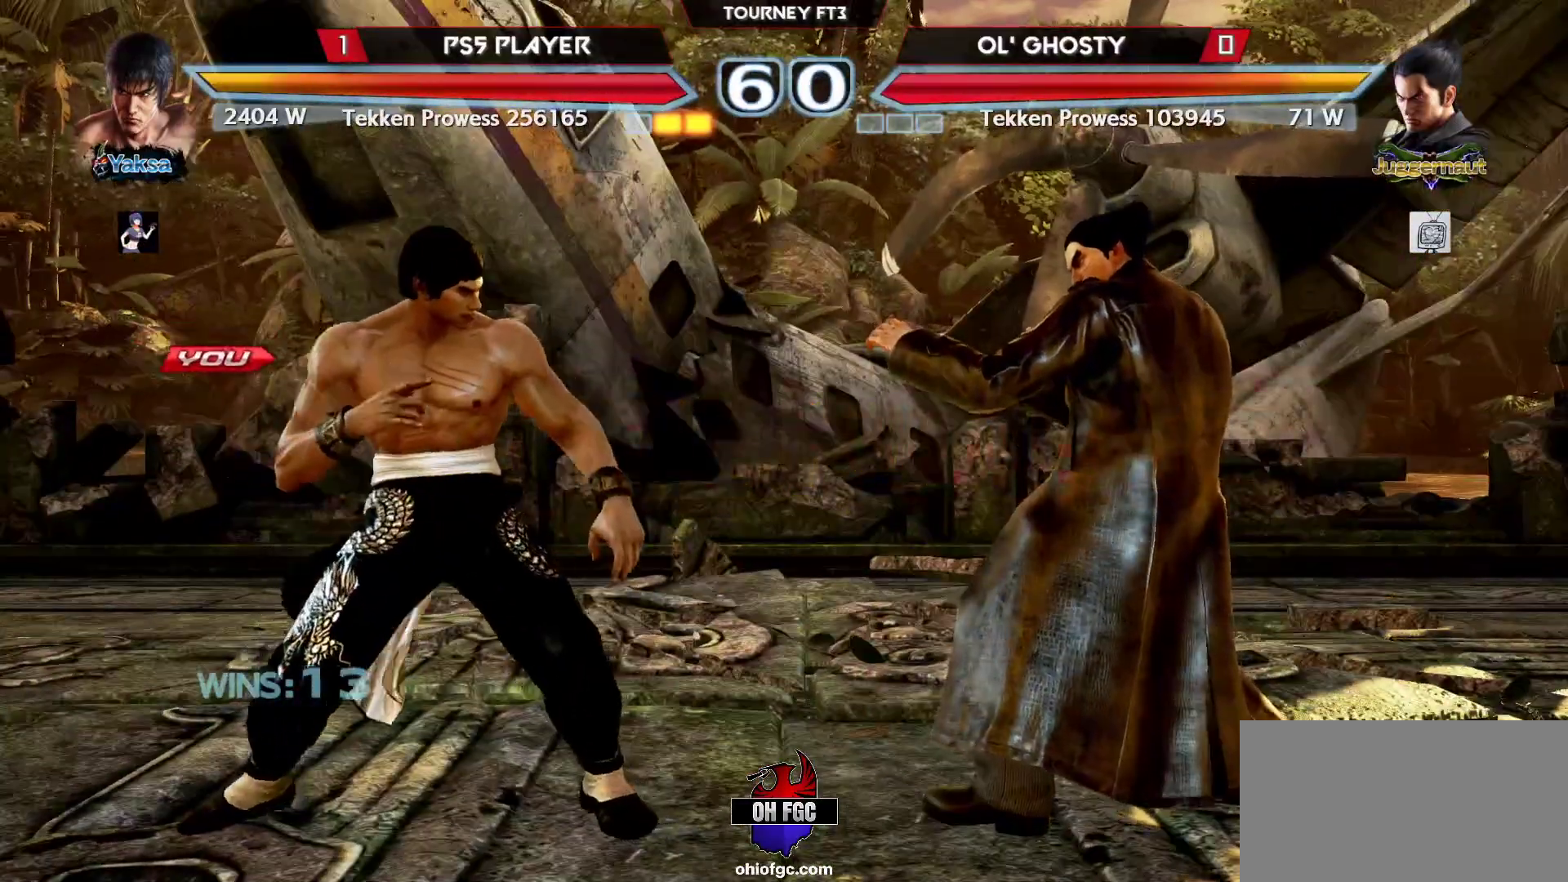
{"buttons": [], "left_stick": "center", "events": []}